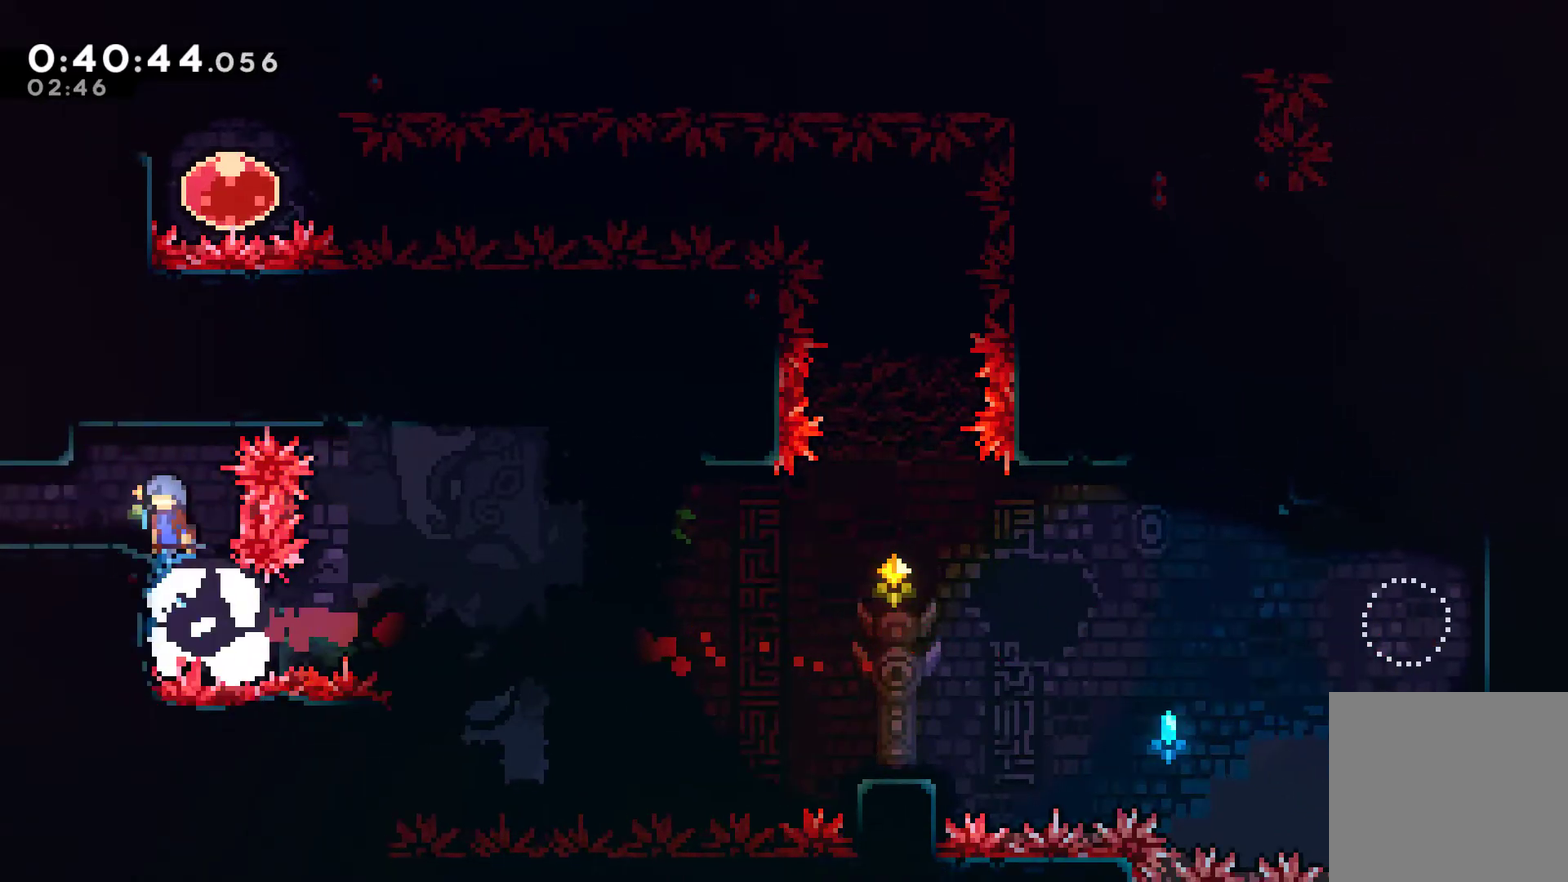
Gameplay with a controller (Xbox layout); each line is a JSON object with the inputs held at the frame after it. "events" lists button and stick changes between this image and that frame as [ms after this image, input, new state], when the widget could be followed in between. Not read: R3.
{"buttons": [], "left_stick": "center", "right_stick": "center", "events": [[167, "DPAD_UP", "up"], [467, "DPAD_LEFT", "up"]]}
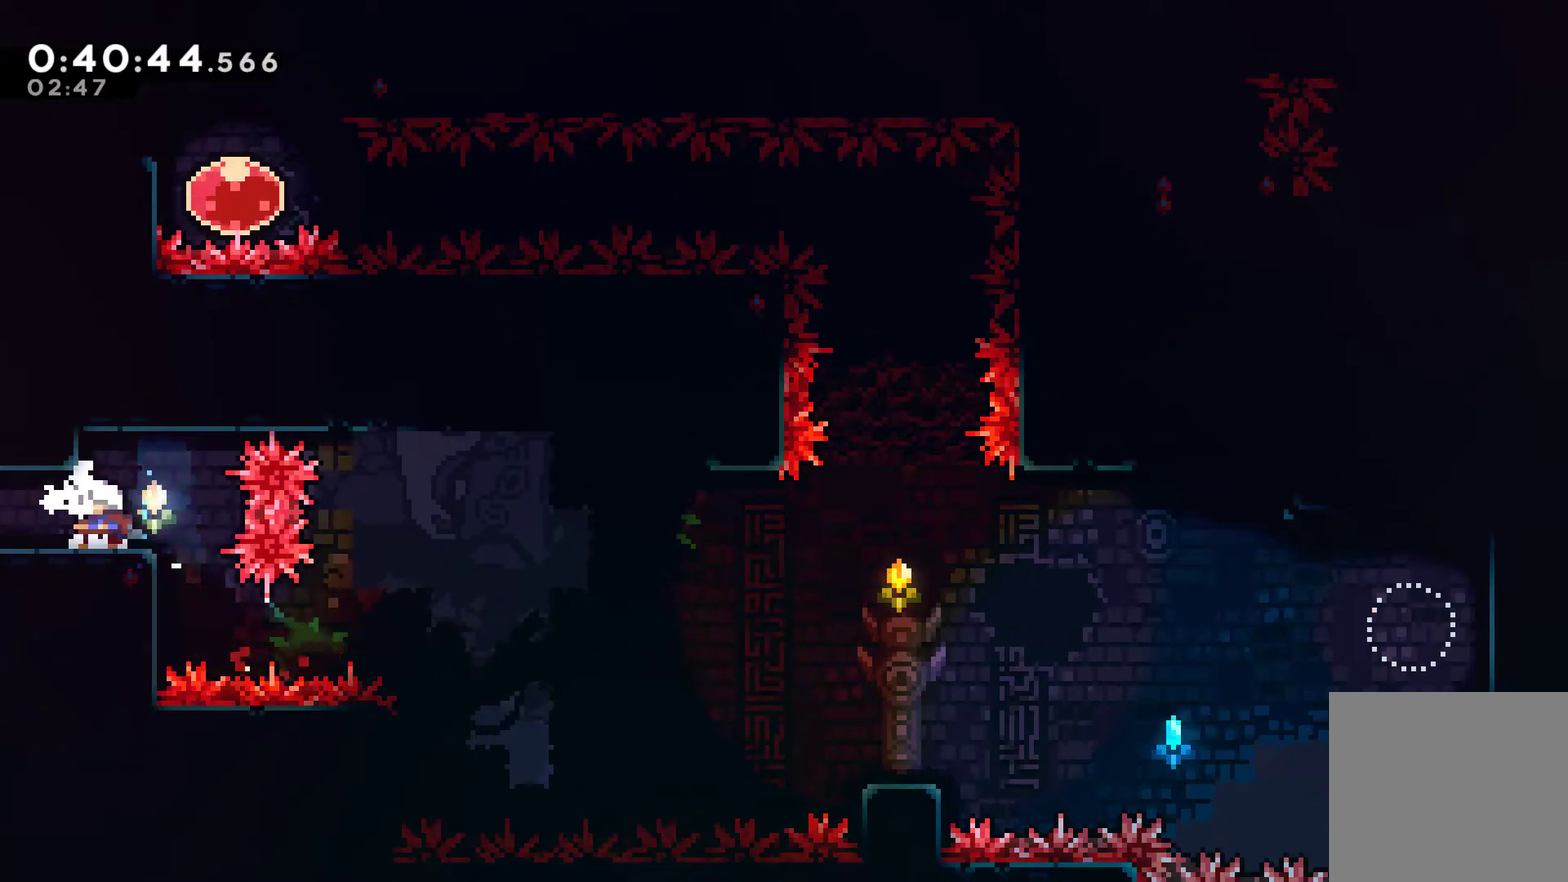
{"buttons": ["DPAD_LEFT"], "left_stick": "center", "right_stick": "center", "events": [[200, "DPAD_LEFT", "down"]]}
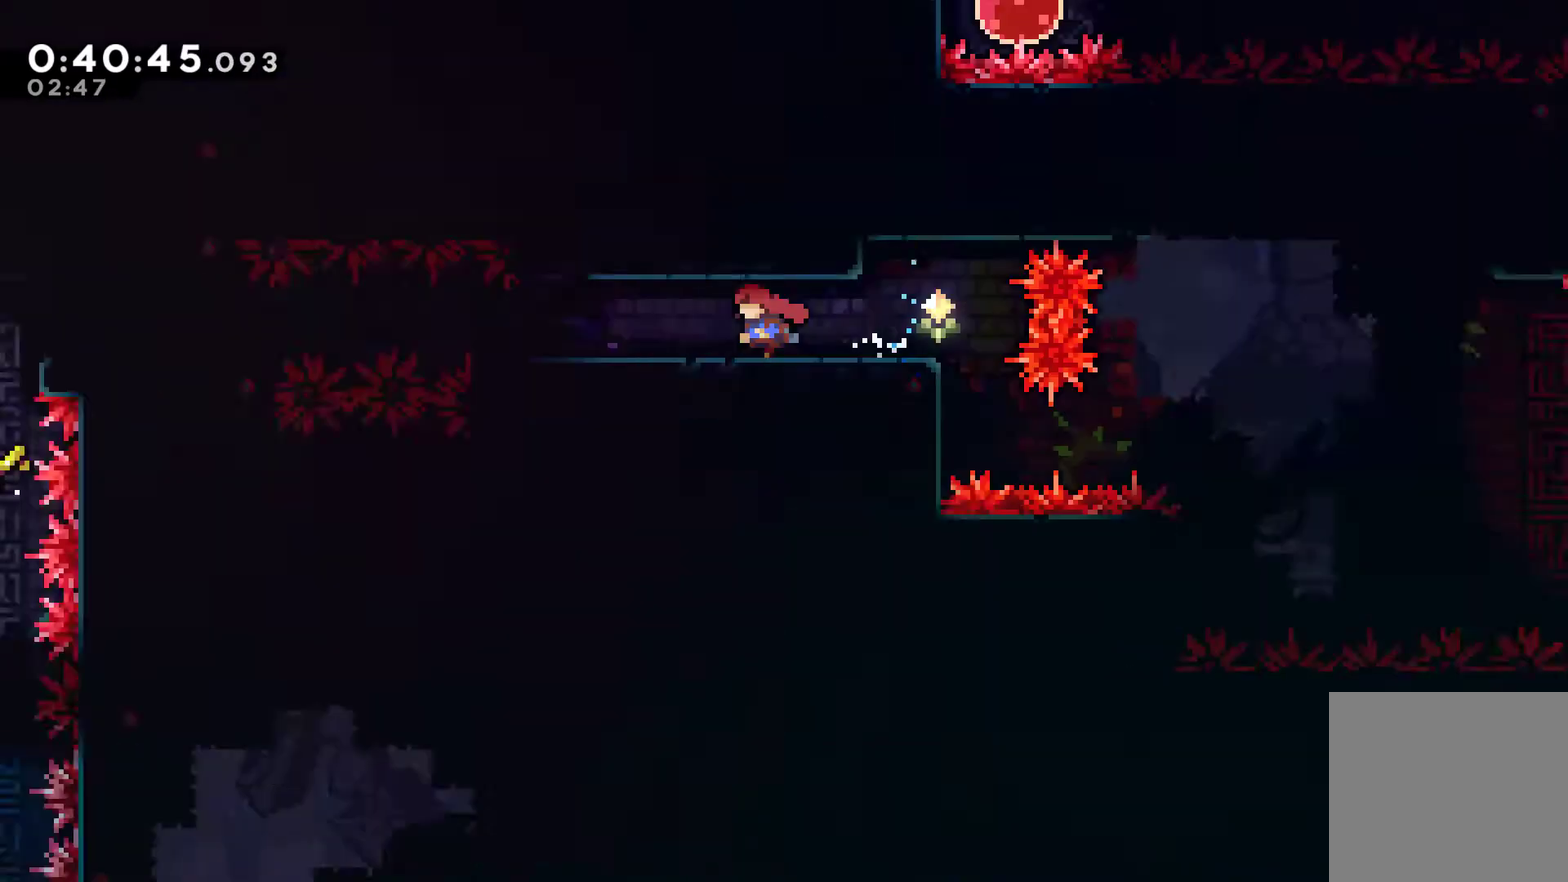
{"buttons": ["DPAD_LEFT"], "left_stick": "center", "right_stick": "center", "events": []}
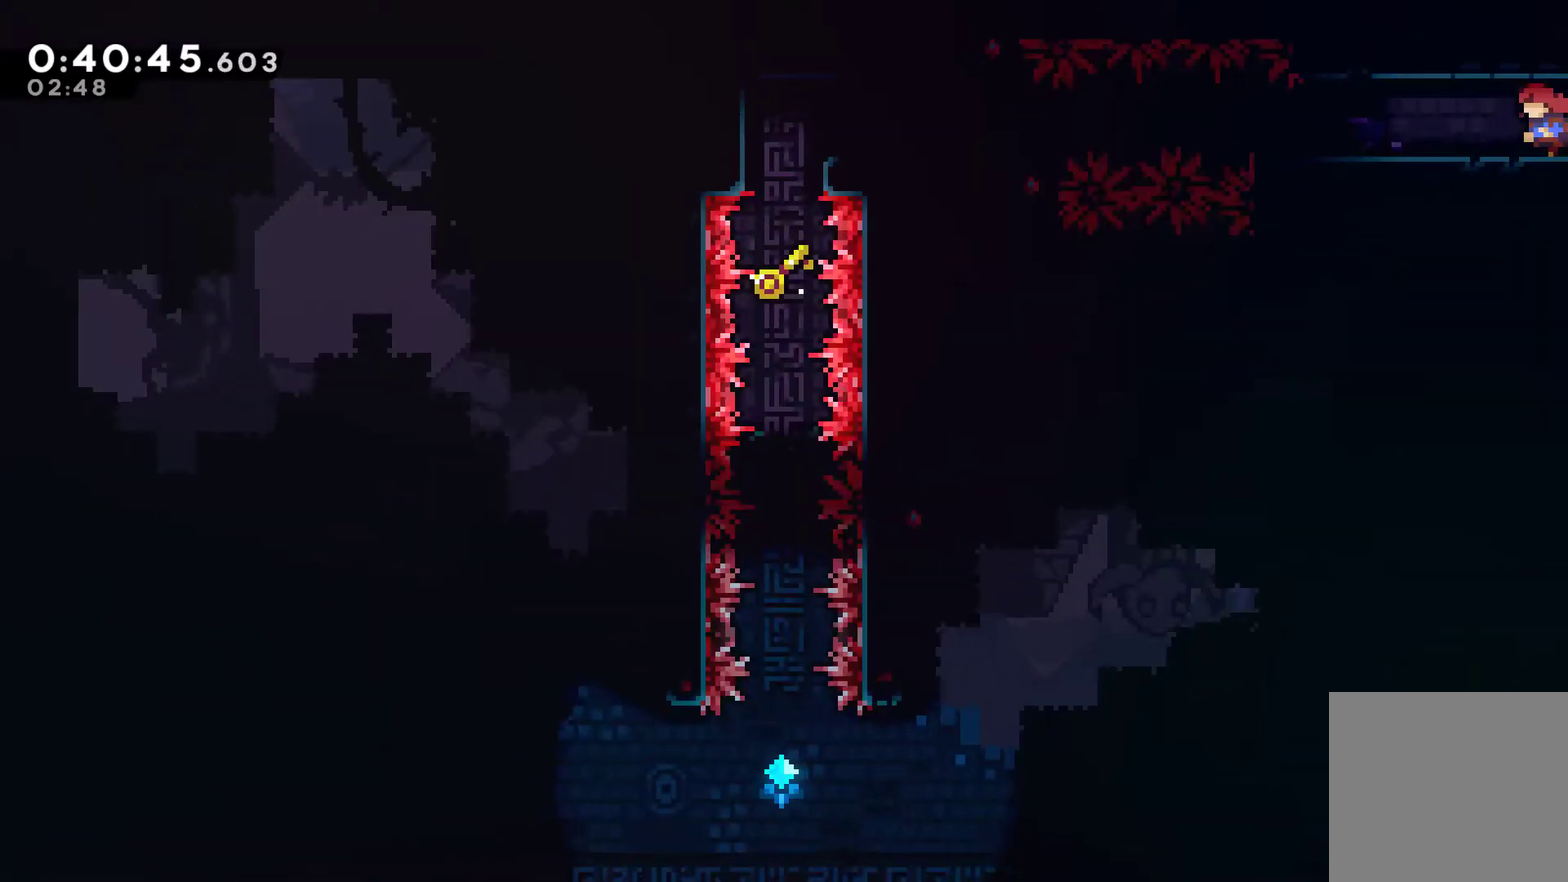
{"buttons": ["DPAD_LEFT"], "left_stick": "center", "right_stick": "center", "events": []}
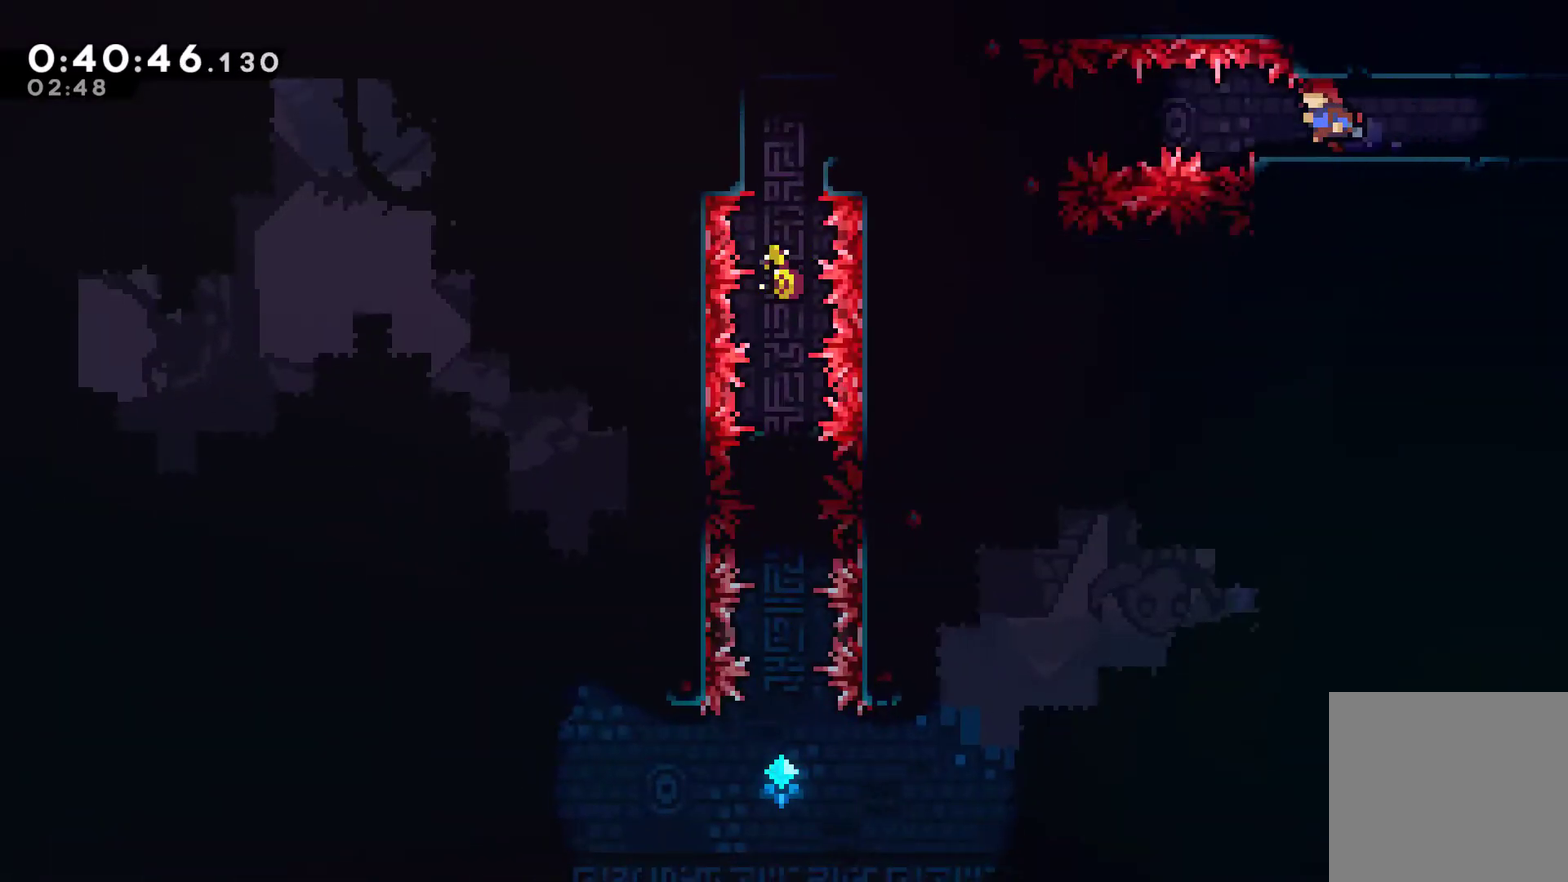
{"buttons": ["DPAD_LEFT"], "left_stick": "center", "right_stick": "center", "events": [[200, "X", "down"], [467, "X", "up"]]}
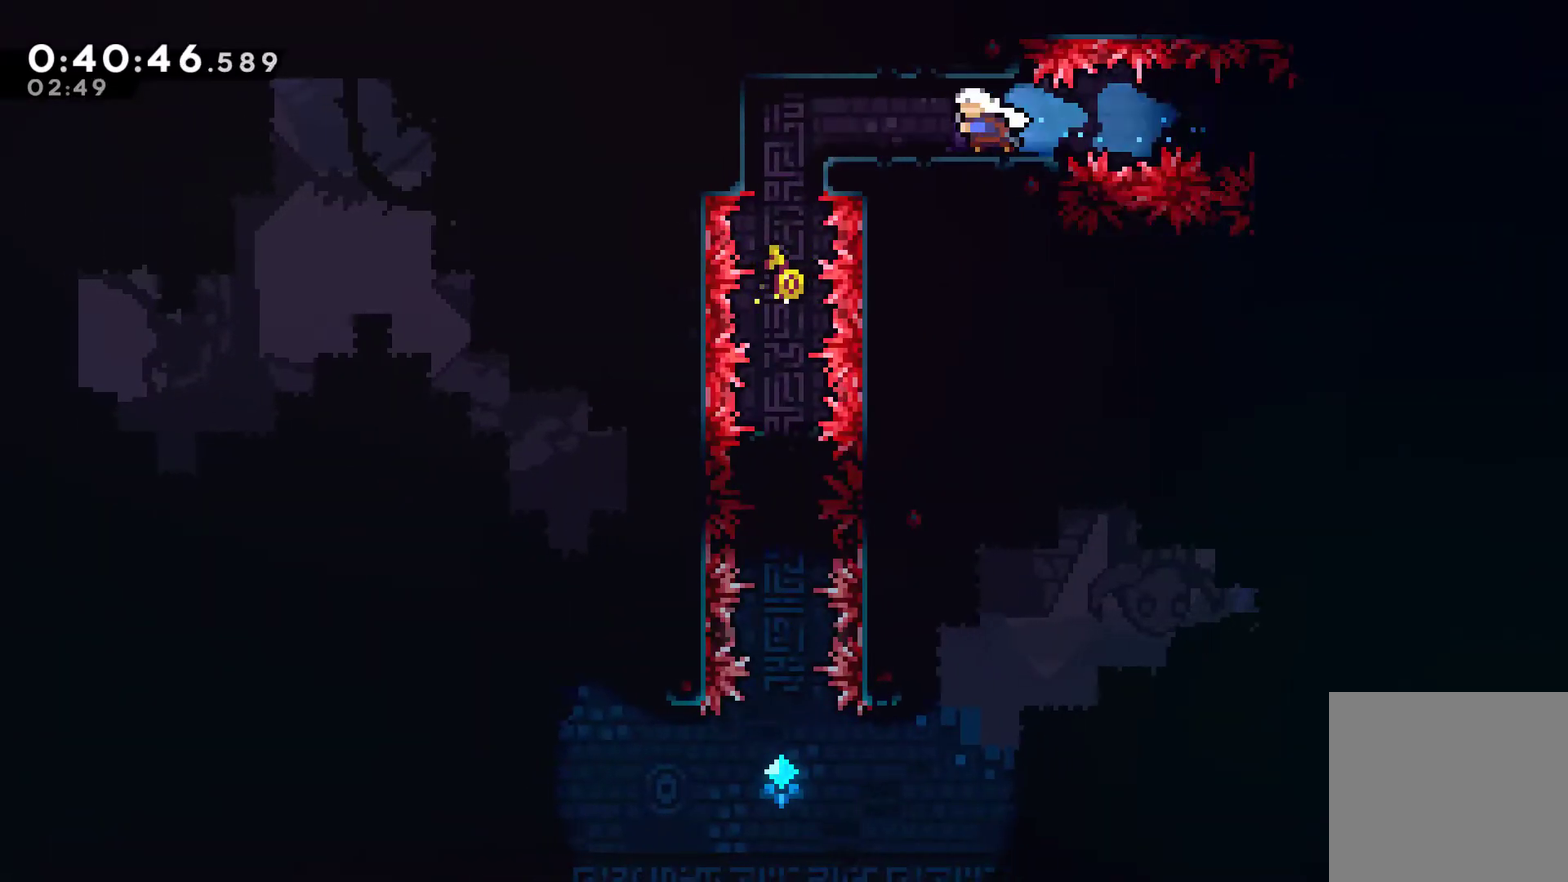
{"buttons": ["DPAD_DOWN"], "left_stick": "center", "right_stick": "center", "events": [[133, "X", "down"], [267, "X", "up"], [333, "DPAD_LEFT", "up"], [467, "DPAD_DOWN", "down"]]}
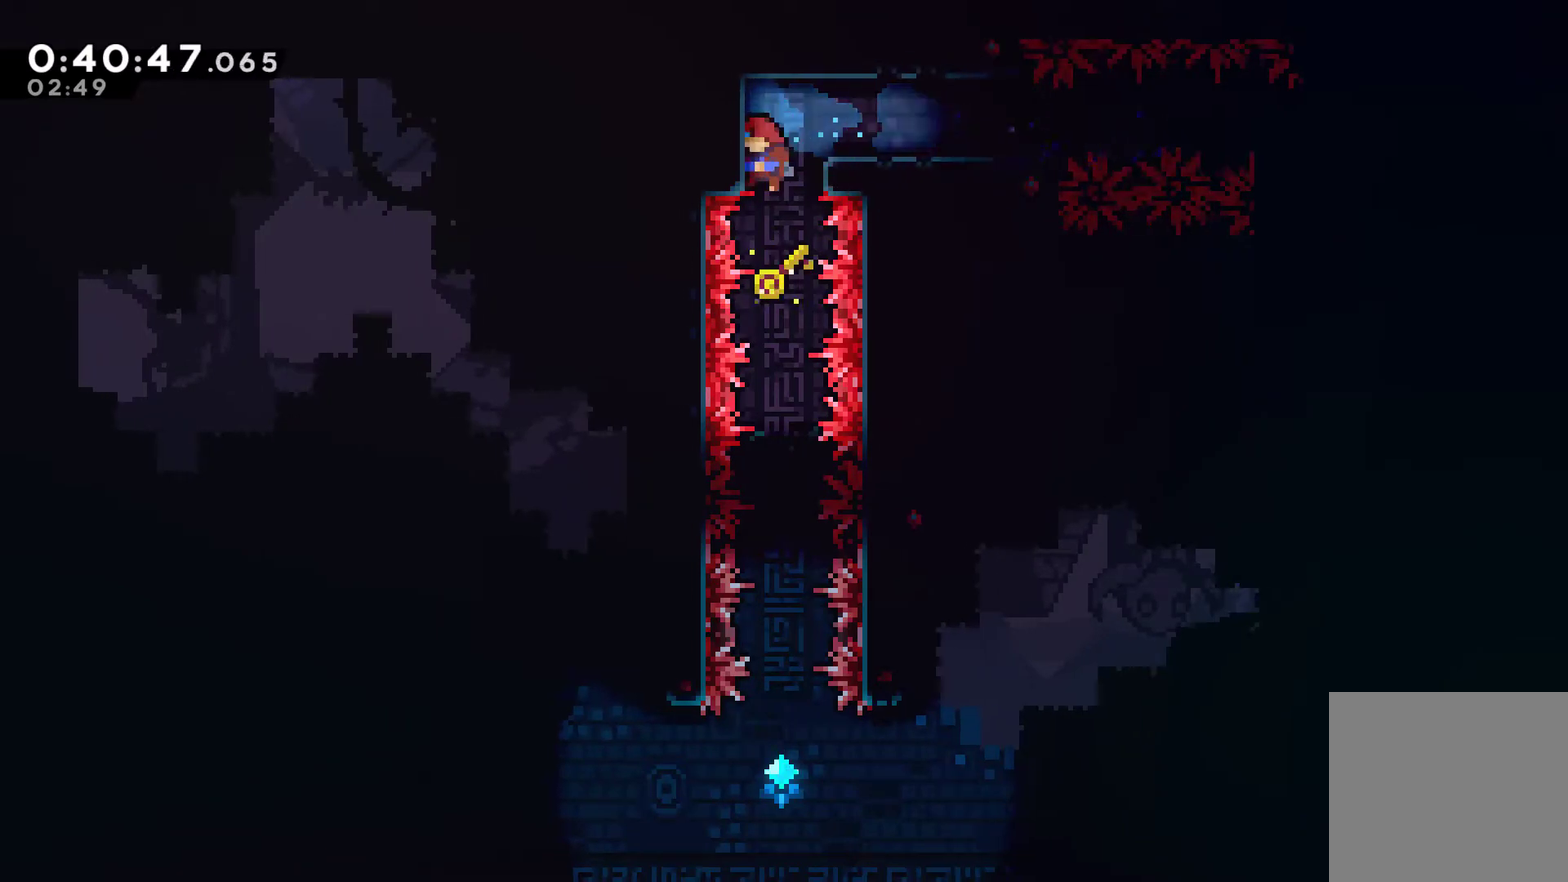
{"buttons": ["DPAD_DOWN"], "left_stick": "center", "right_stick": "center", "events": []}
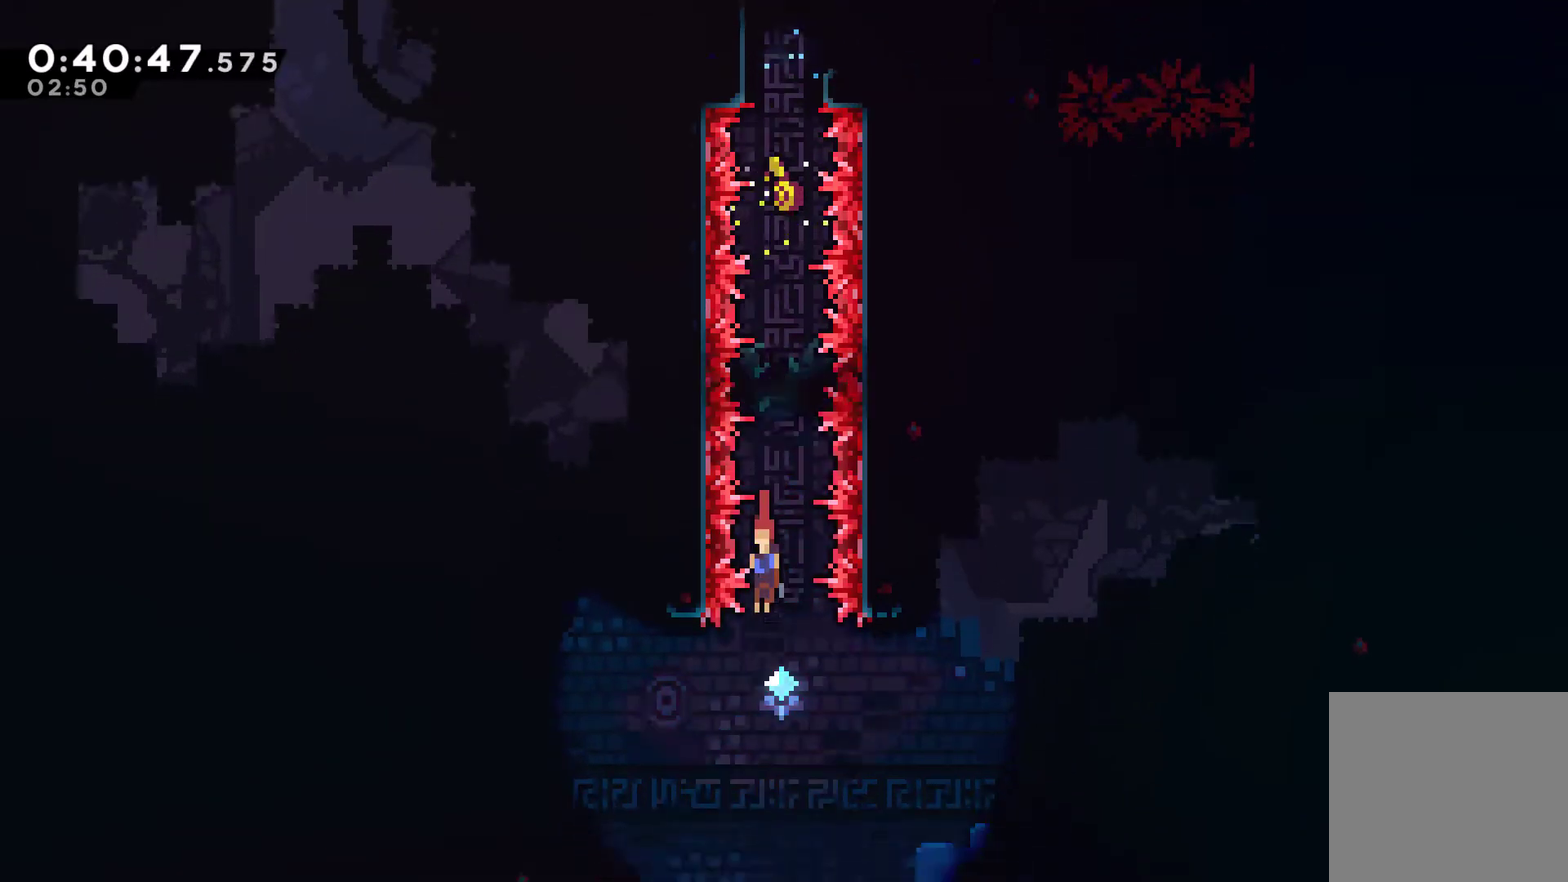
{"buttons": ["DPAD_DOWN"], "left_stick": "center", "right_stick": "center", "events": []}
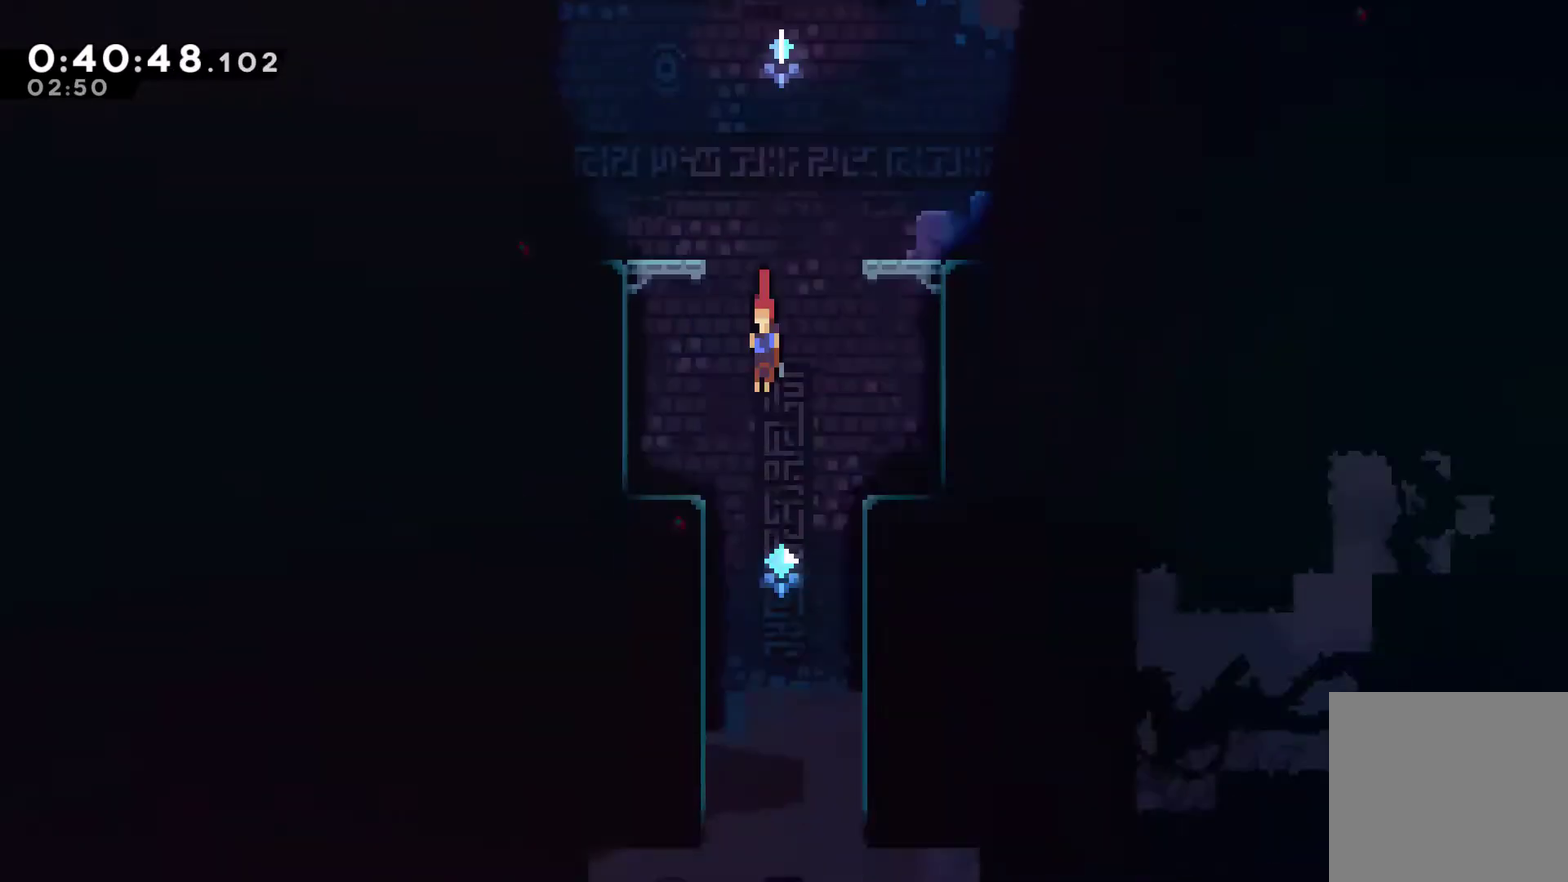
{"buttons": ["DPAD_DOWN"], "left_stick": "center", "right_stick": "center", "events": []}
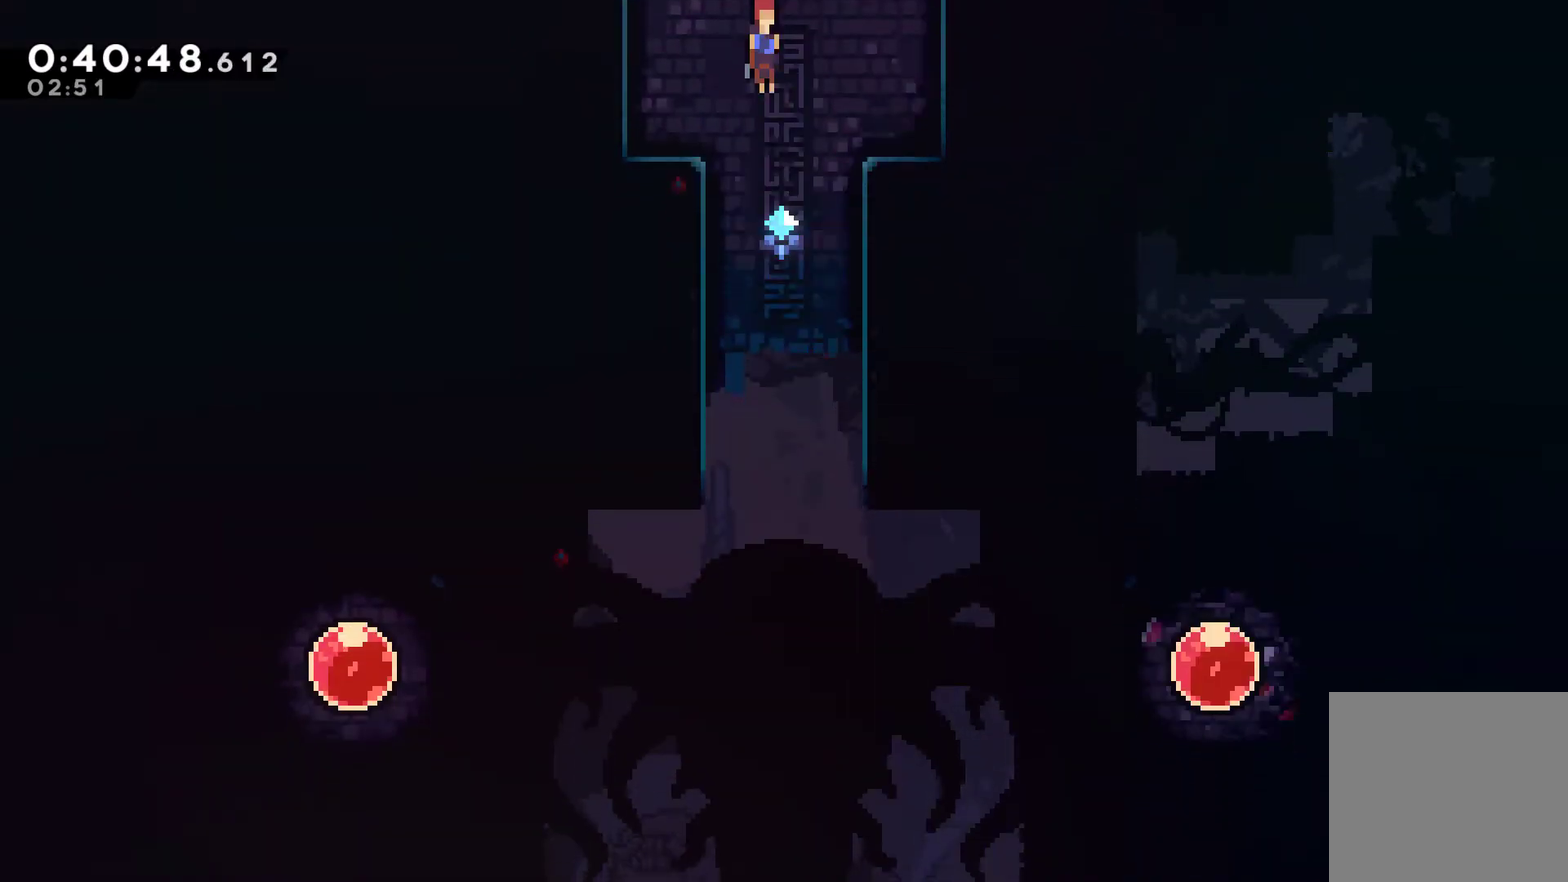
{"buttons": ["DPAD_DOWN", "DPAD_RIGHT"], "left_stick": "center", "right_stick": "center", "events": [[33, "DPAD_RIGHT", "down"], [333, "DPAD_RIGHT", "up"], [433, "DPAD_RIGHT", "down"]]}
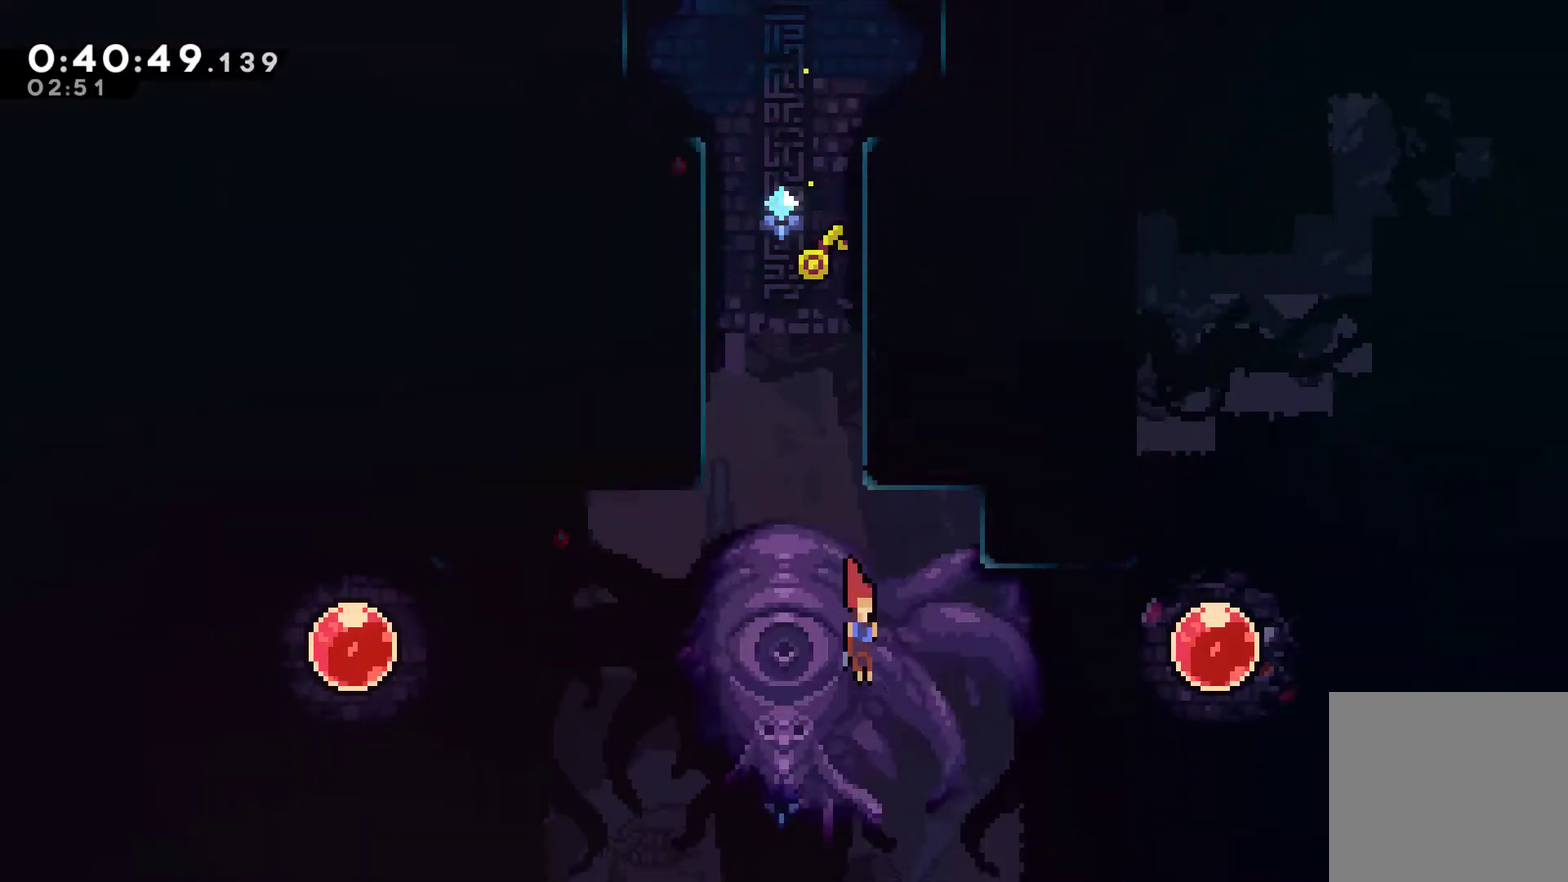
{"buttons": ["DPAD_RIGHT"], "left_stick": "center", "right_stick": "center", "events": [[67, "X", "down"], [167, "DPAD_DOWN", "up"], [267, "X", "up"]]}
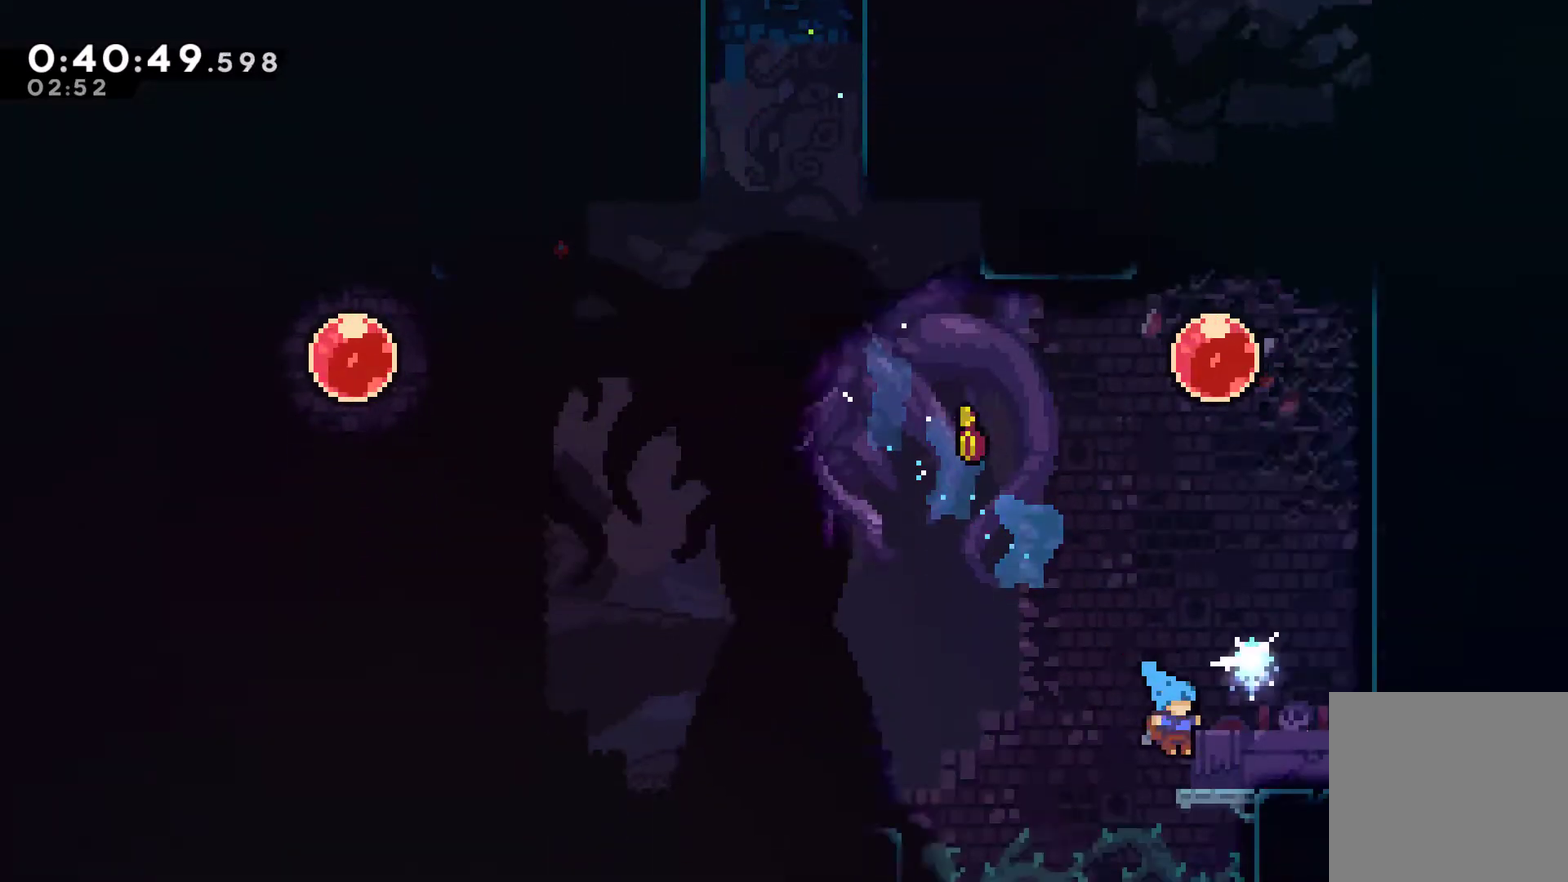
{"buttons": ["A", "DPAD_LEFT"], "left_stick": "center", "right_stick": "center", "events": [[333, "DPAD_LEFT", "down"], [333, "DPAD_RIGHT", "up"], [467, "A", "down"]]}
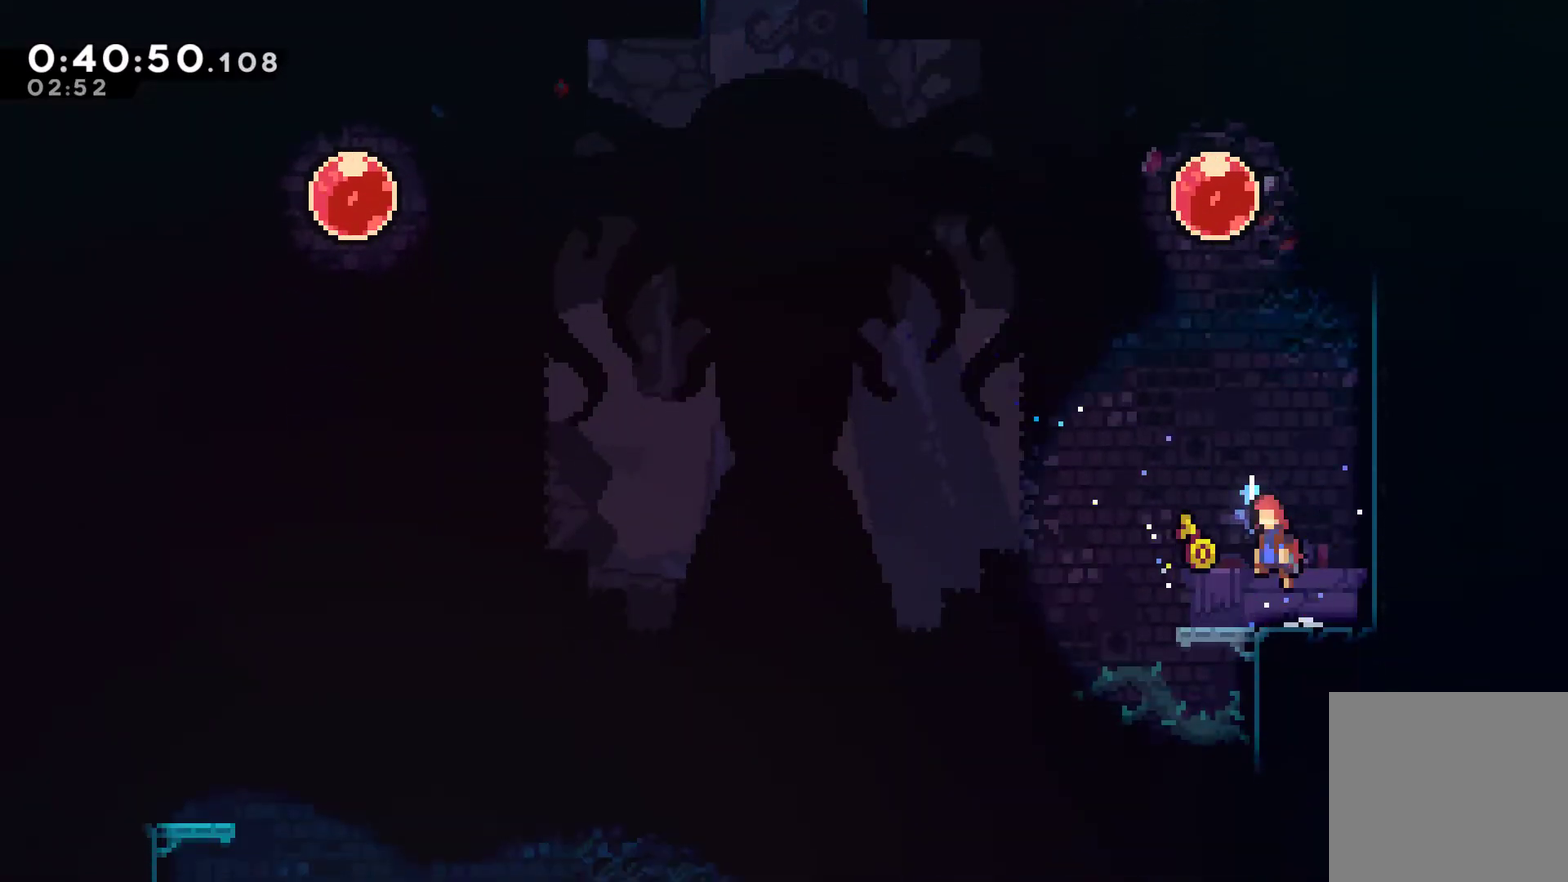
{"buttons": ["DPAD_DOWN", "DPAD_RIGHT"], "left_stick": "center", "right_stick": "center", "events": [[67, "A", "up"], [233, "DPAD_DOWN", "down"], [267, "DPAD_LEFT", "up"], [267, "DPAD_RIGHT", "down"]]}
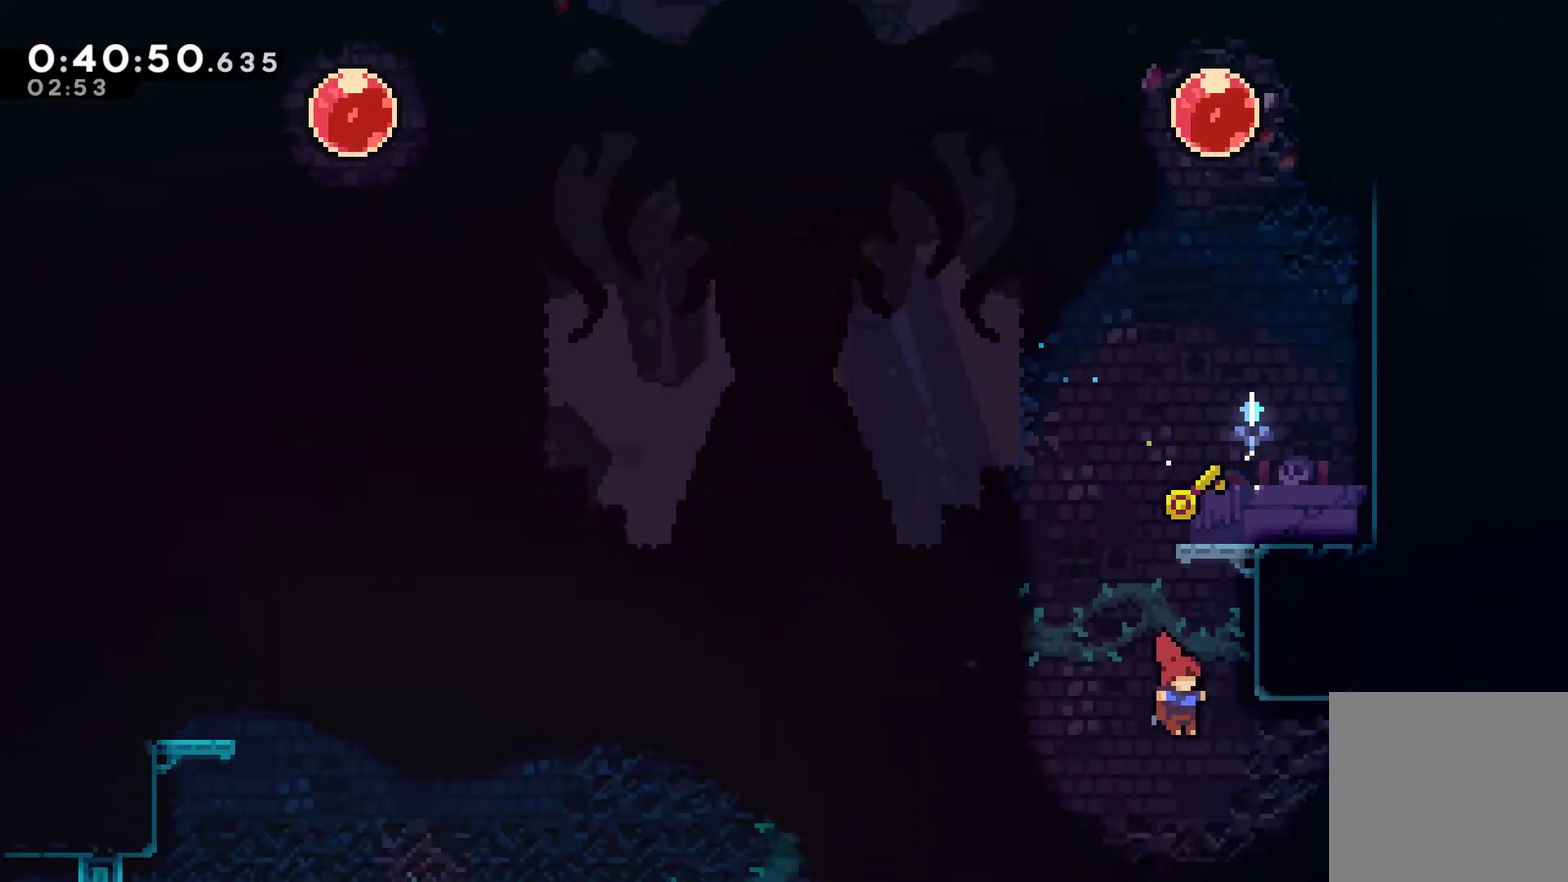
{"buttons": ["A", "X", "DPAD_DOWN", "DPAD_RIGHT"], "left_stick": "center", "right_stick": "center", "events": [[300, "X", "down"], [333, "A", "down"]]}
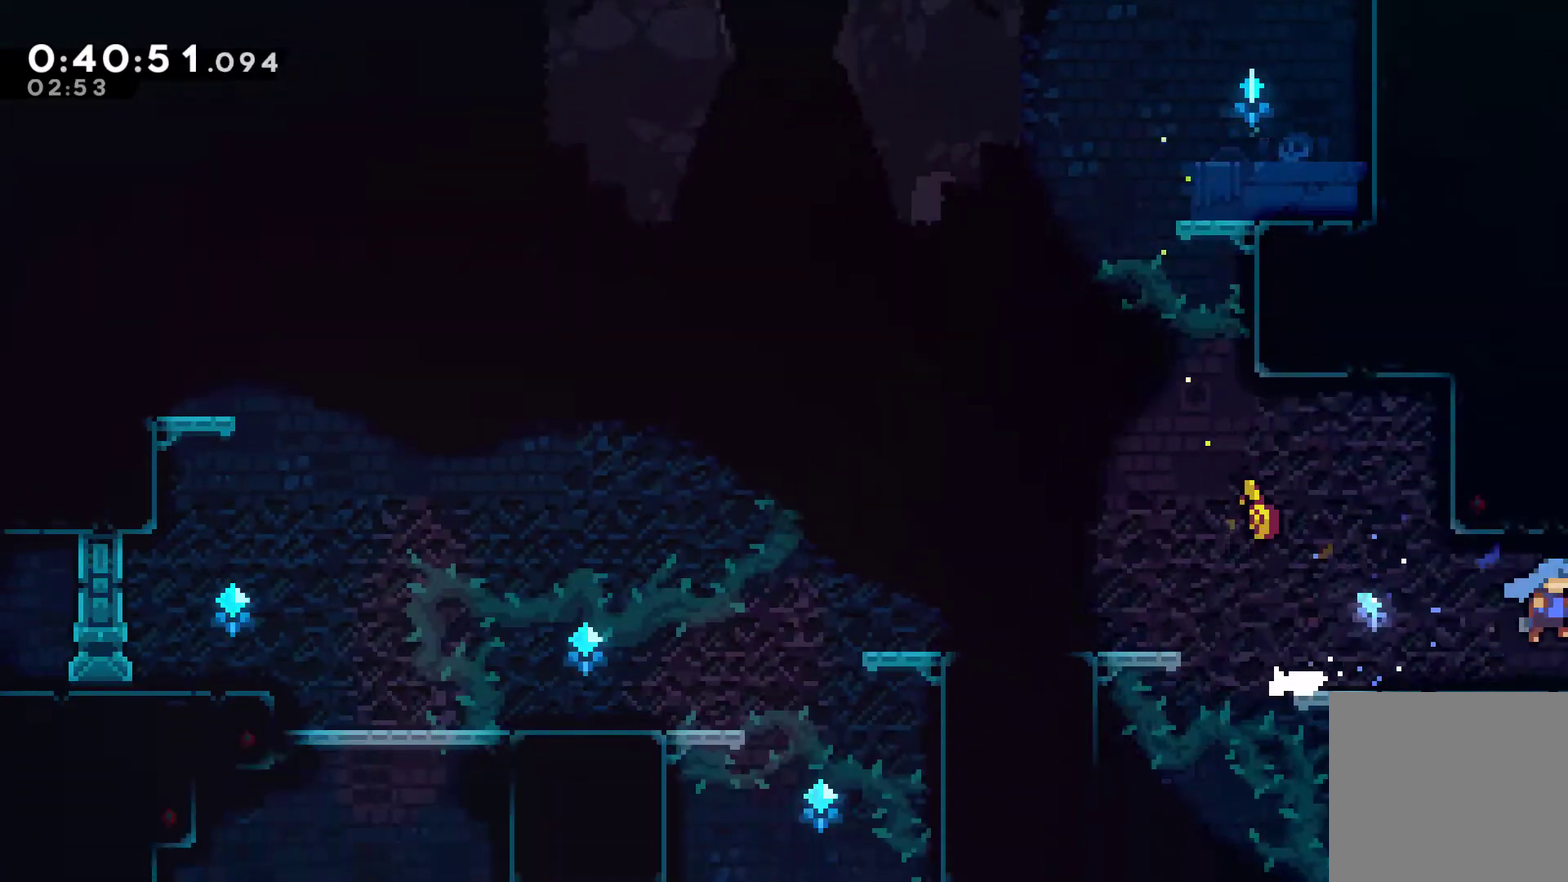
{"buttons": ["DPAD_RIGHT"], "left_stick": "center", "right_stick": "center", "events": [[167, "A", "up"], [167, "DPAD_DOWN", "up"], [167, "X", "up"]]}
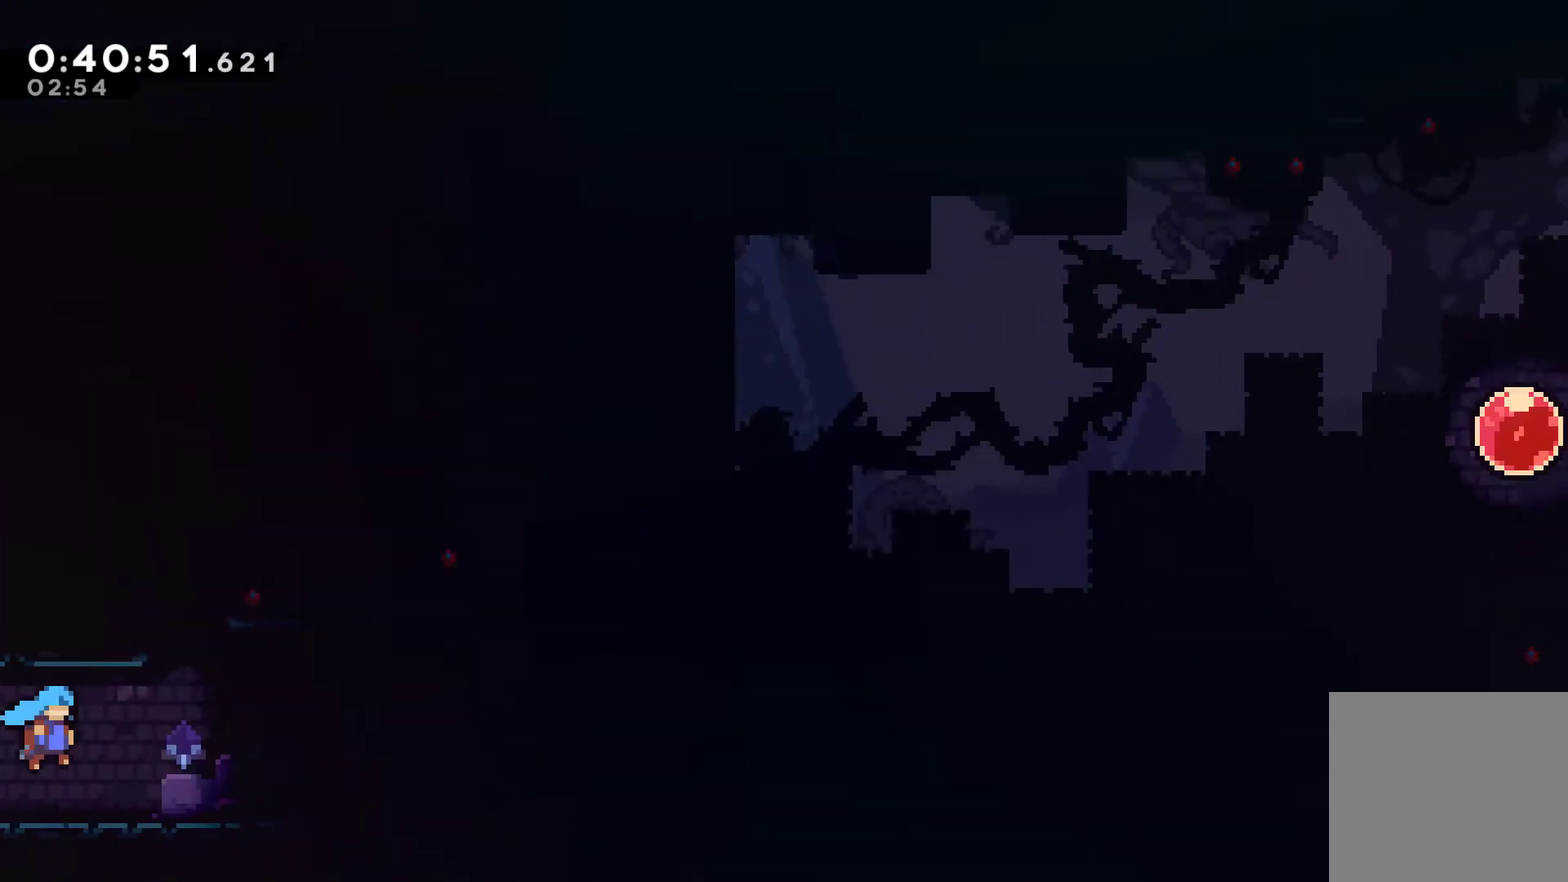
{"buttons": ["DPAD_RIGHT"], "left_stick": "center", "right_stick": "center", "events": [[400, "A", "down"], [500, "A", "up"]]}
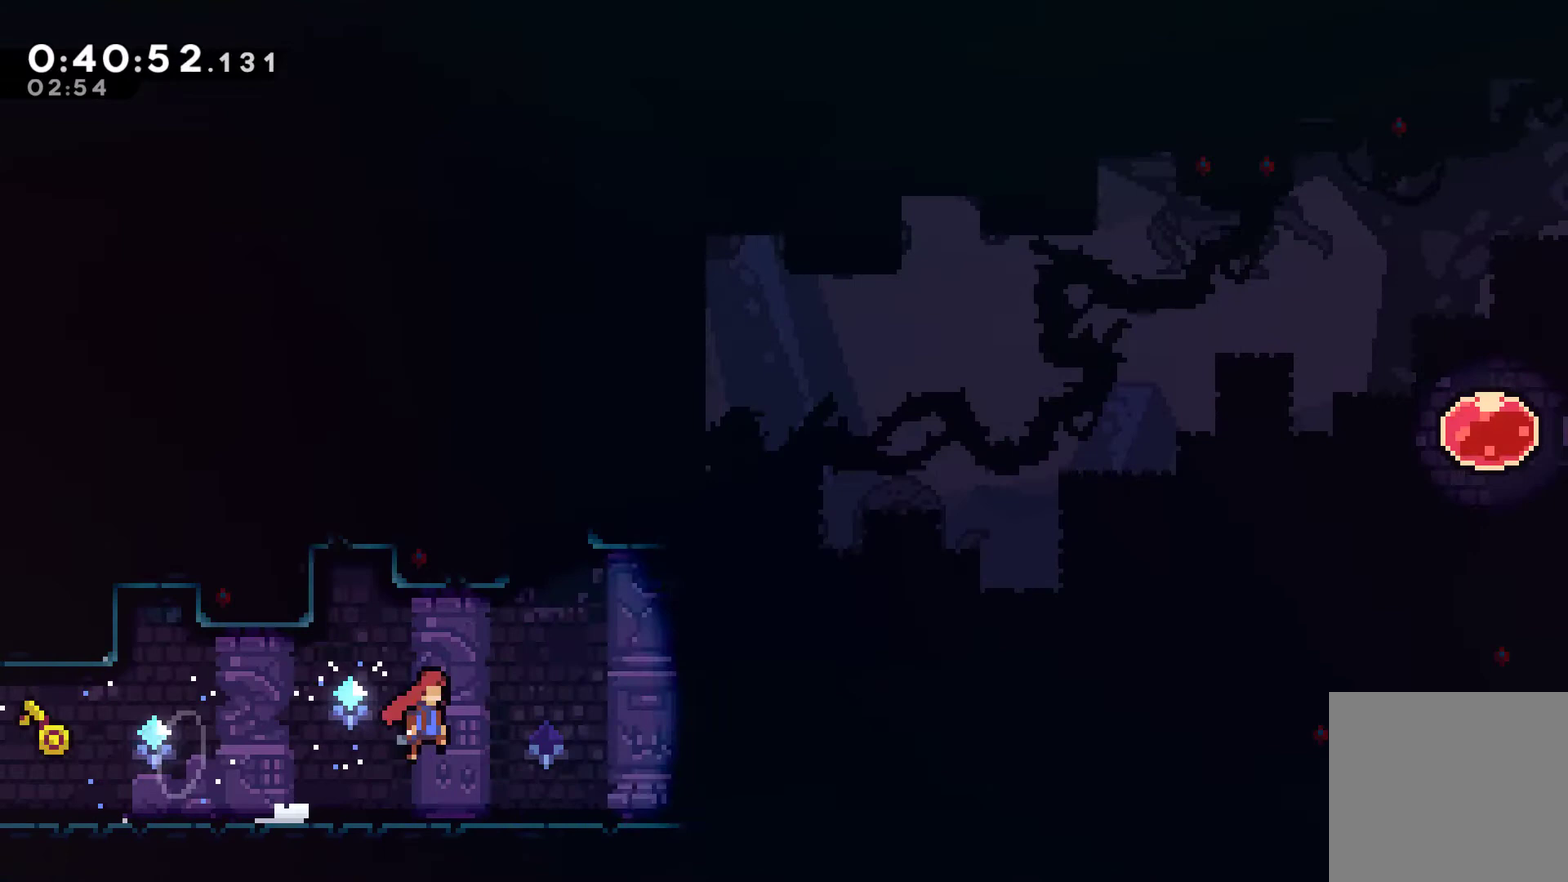
{"buttons": ["A", "DPAD_RIGHT"], "left_stick": "center", "right_stick": "center", "events": [[400, "A", "down"]]}
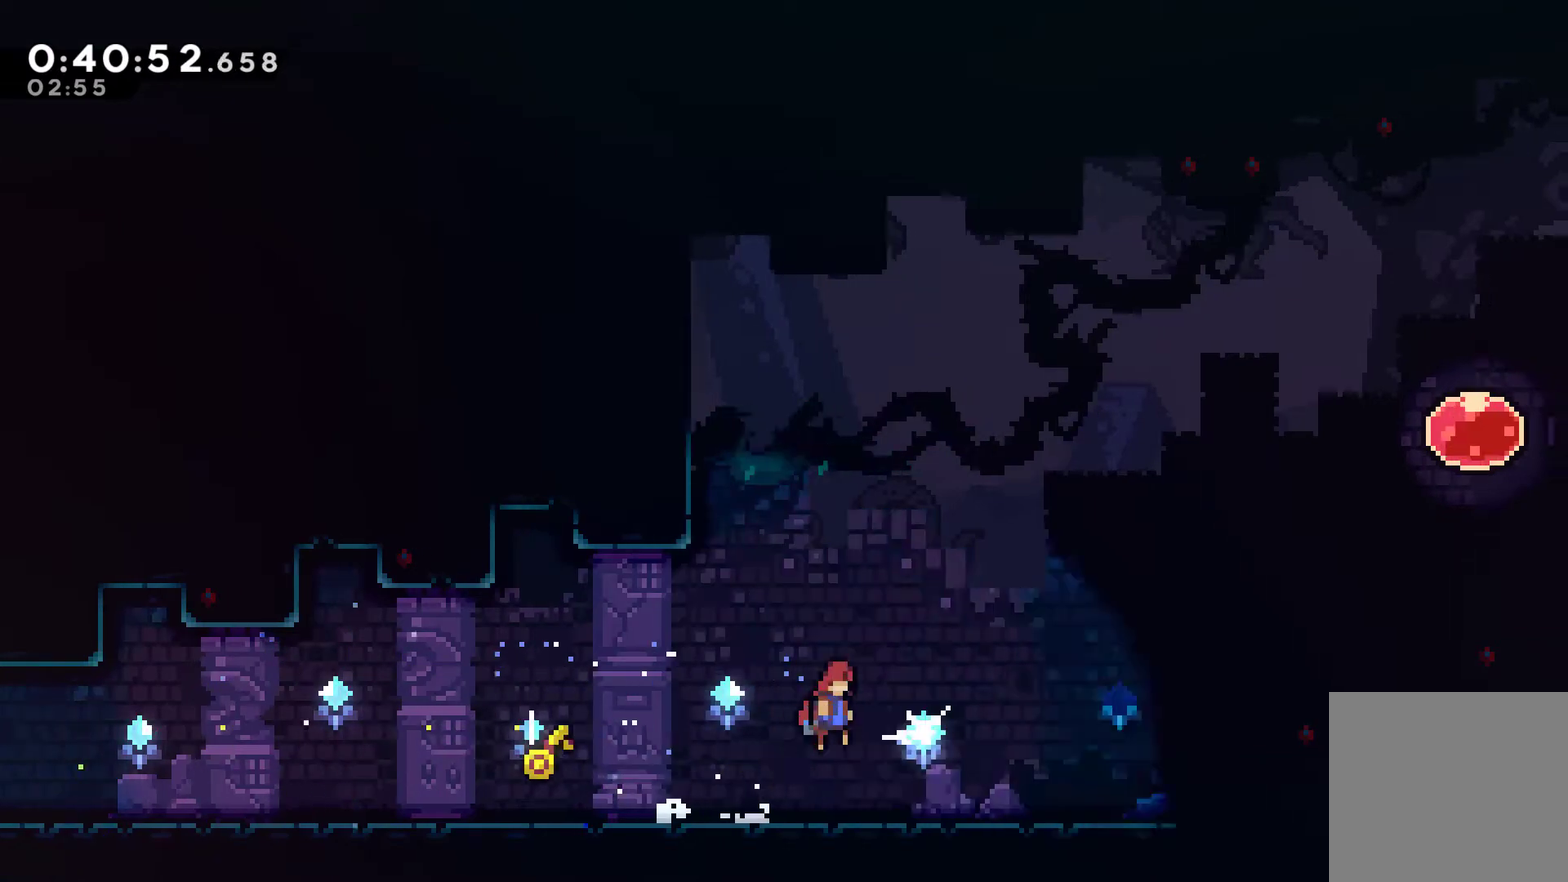
{"buttons": ["DPAD_RIGHT"], "left_stick": "center", "right_stick": "center", "events": [[67, "A", "up"], [133, "X", "down"], [300, "X", "up"]]}
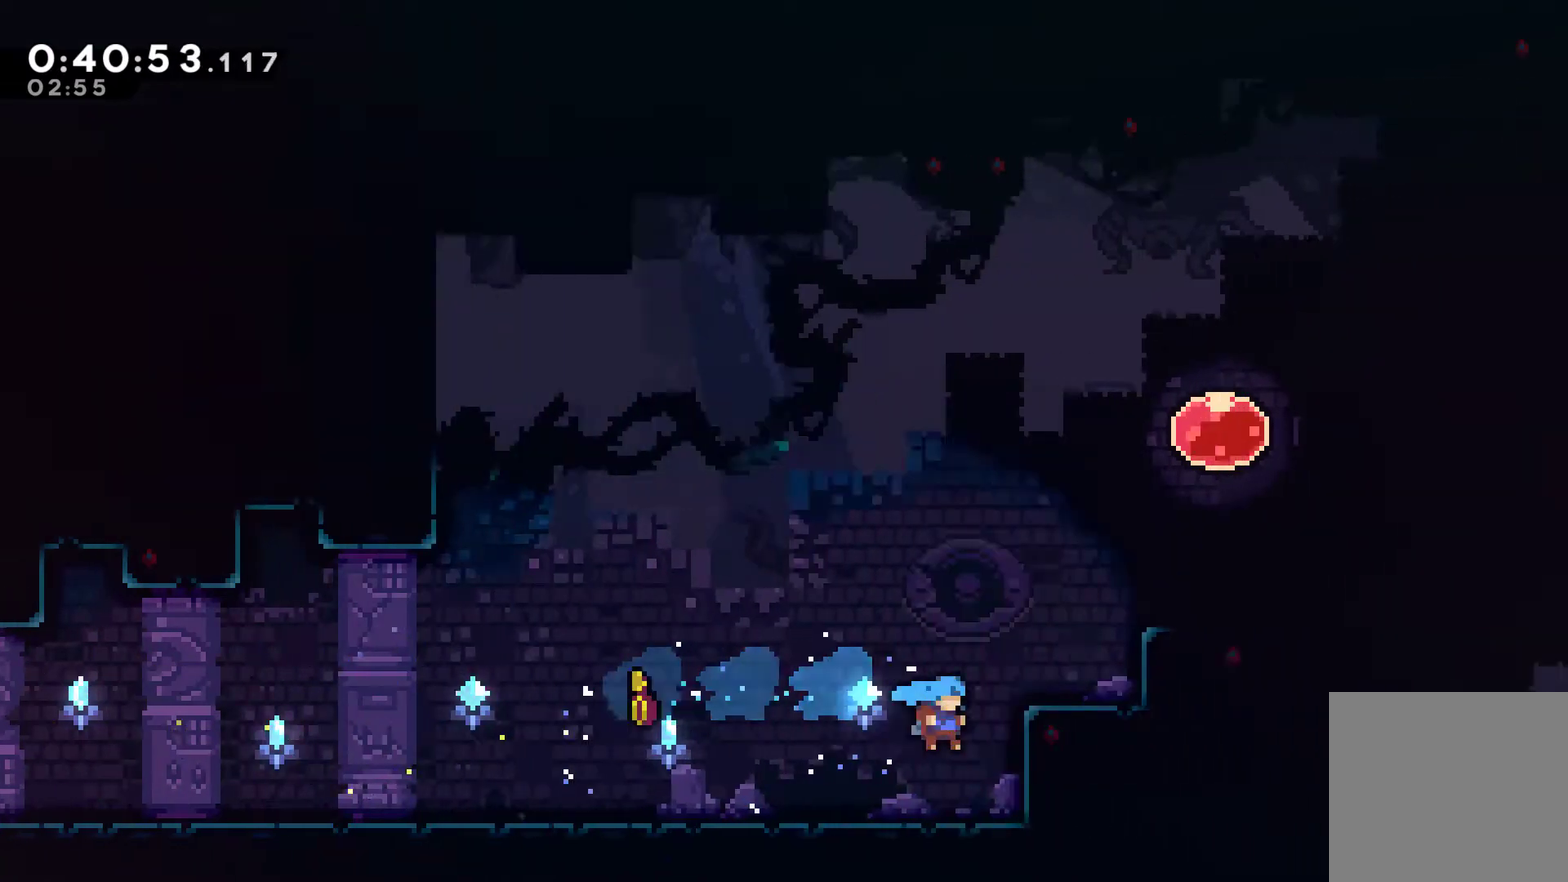
{"buttons": ["R1", "DPAD_RIGHT"], "left_stick": "center", "right_stick": "center", "events": [[67, "A", "down"], [67, "R1", "down"], [200, "A", "up"], [233, "DPAD_UP", "down"], [267, "A", "down"], [300, "DPAD_UP", "up"], [500, "A", "up"]]}
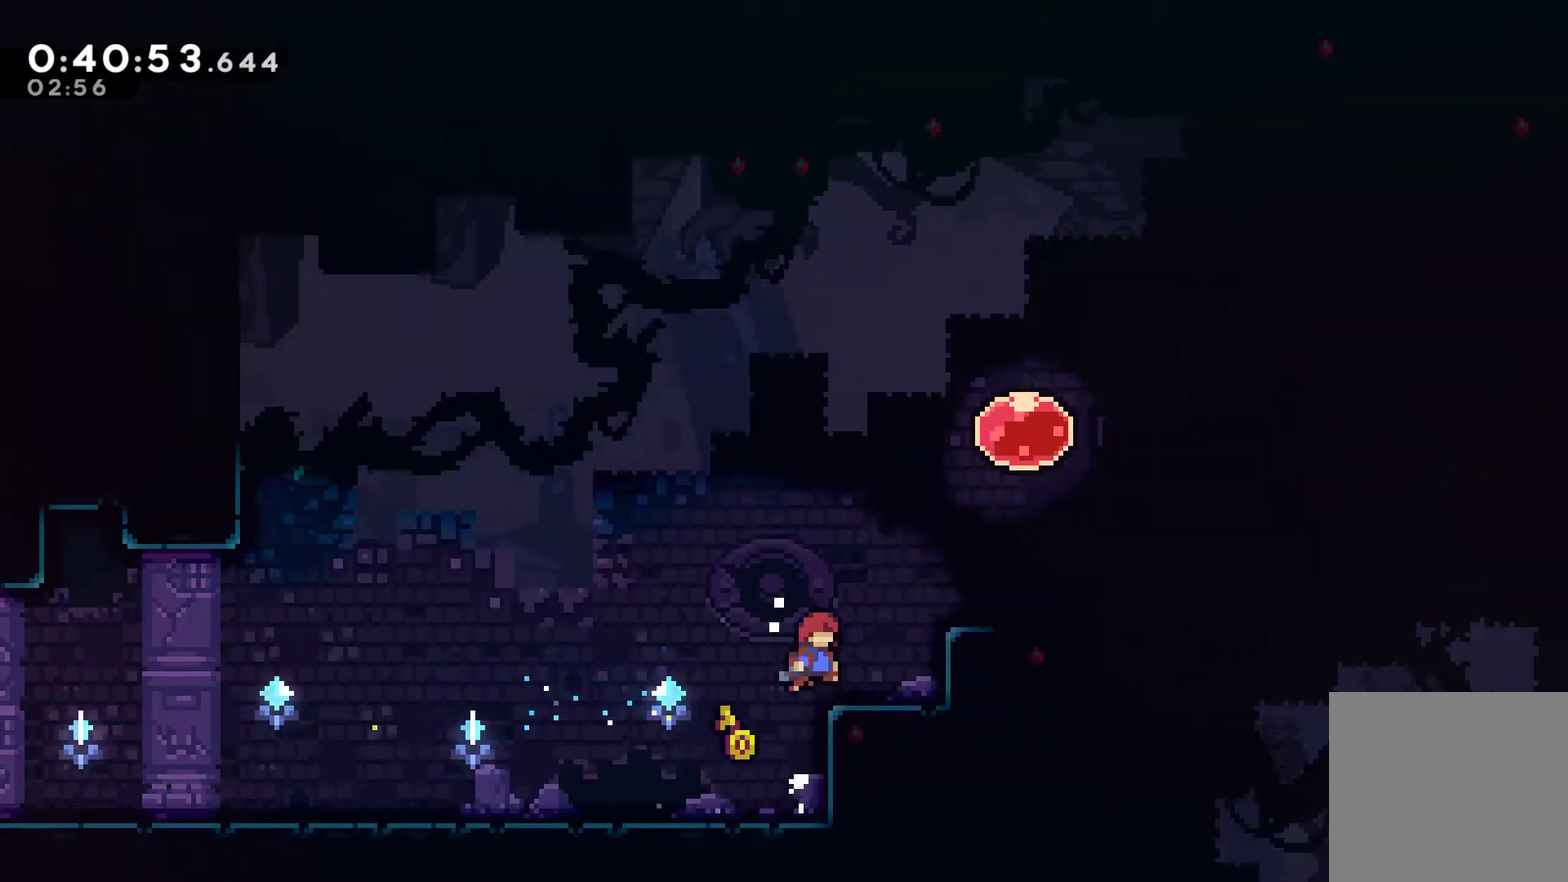
{"buttons": ["DPAD_RIGHT"], "left_stick": "center", "right_stick": "center", "events": [[100, "R1", "up"], [167, "A", "down"], [167, "DPAD_UP", "down"], [300, "A", "up"], [333, "X", "down"], [467, "X", "up"], [500, "DPAD_UP", "up"]]}
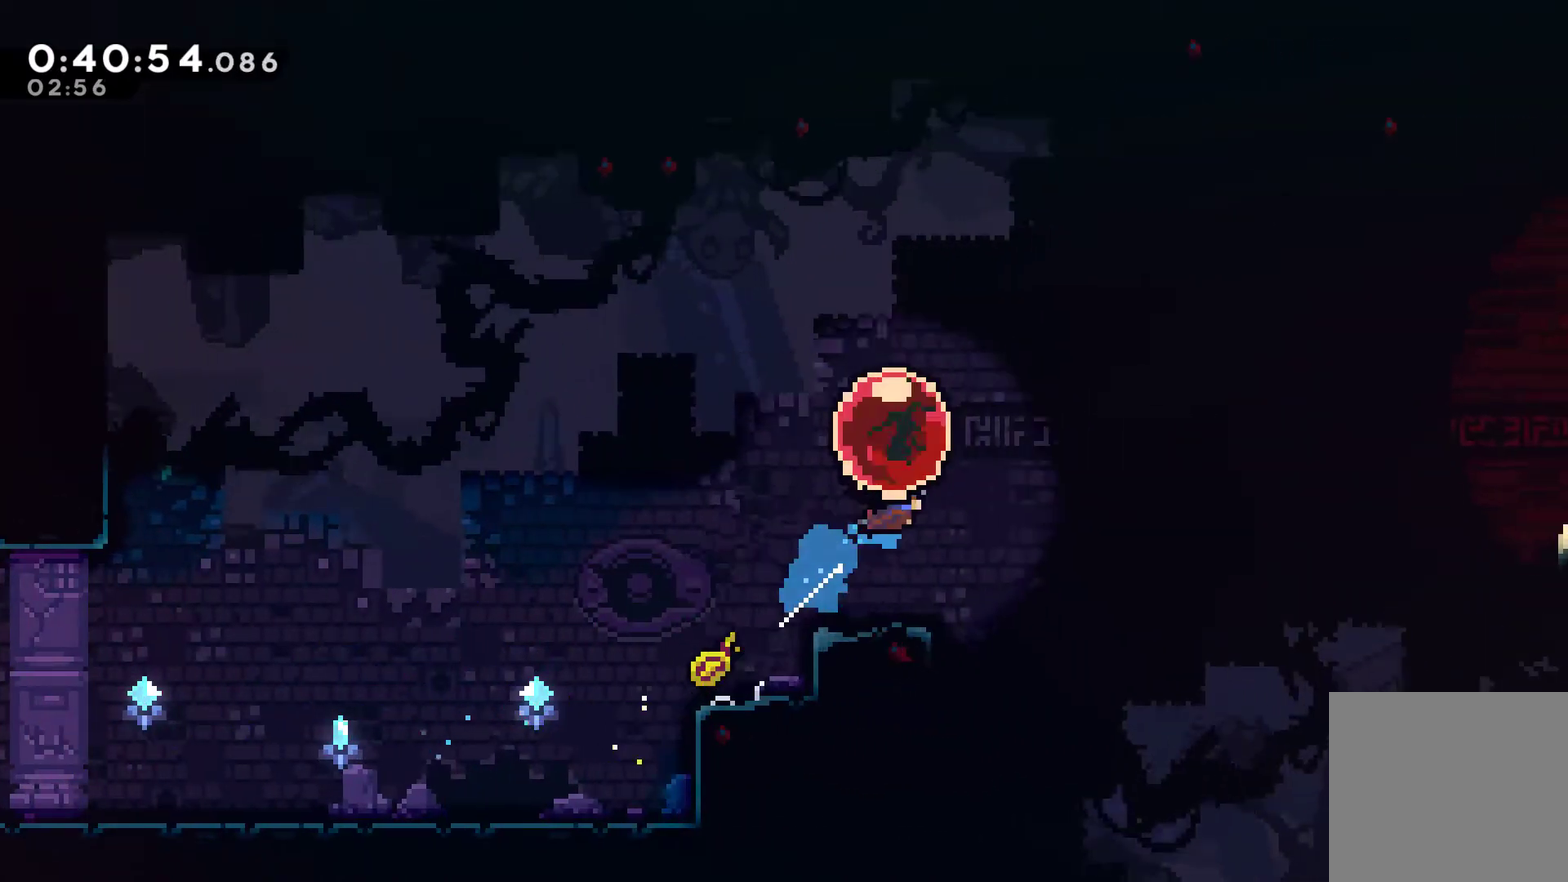
{"buttons": ["DPAD_RIGHT"], "left_stick": "center", "right_stick": "center", "events": [[33, "X", "down"], [200, "X", "up"]]}
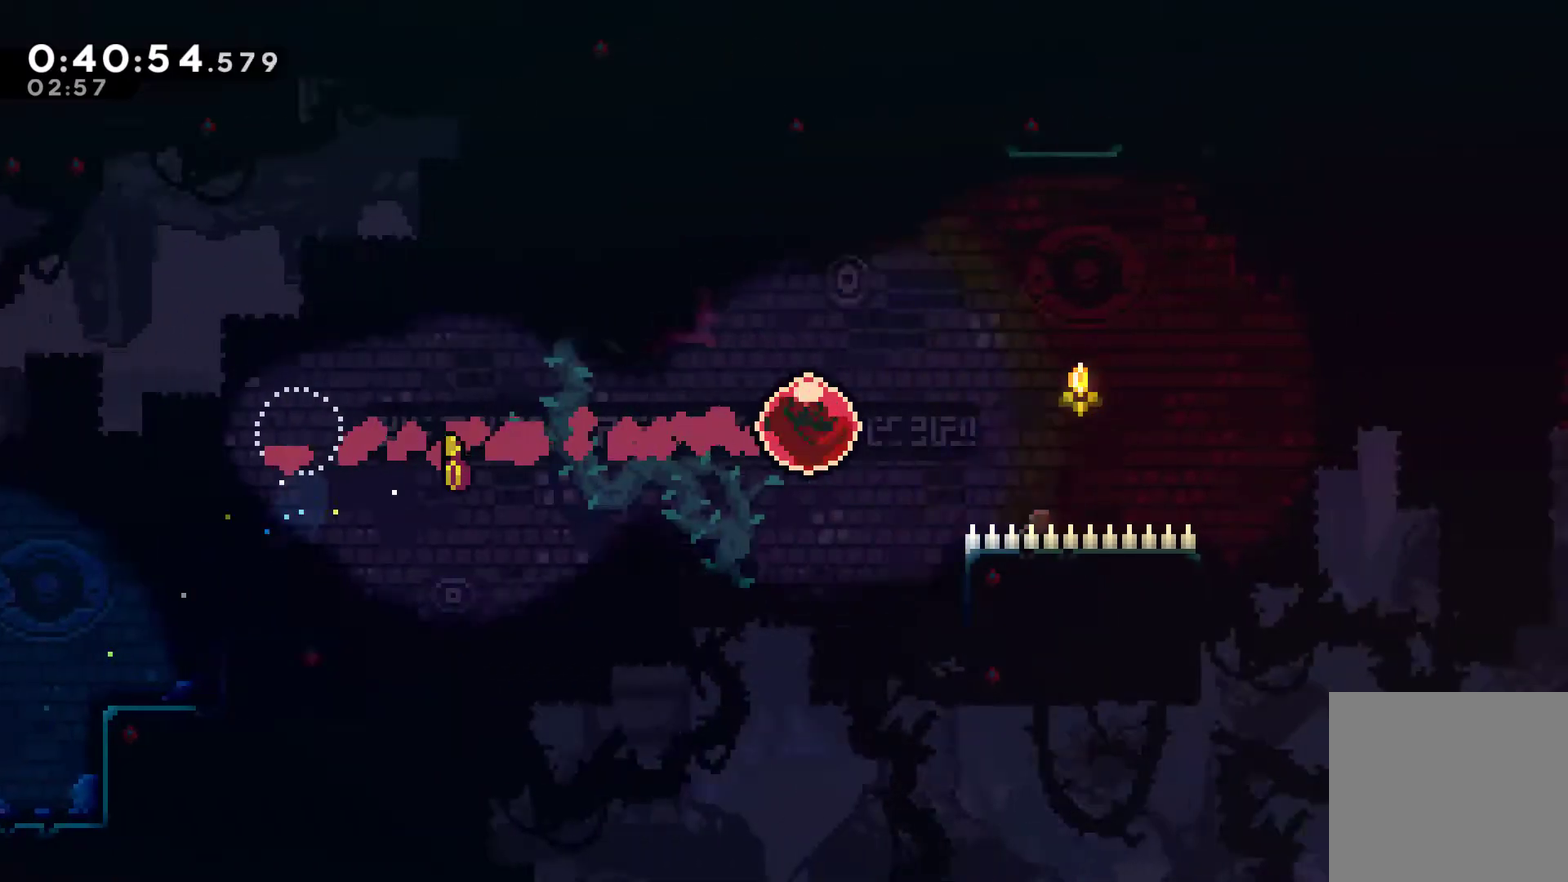
{"buttons": ["DPAD_RIGHT"], "left_stick": "center", "right_stick": "center", "events": []}
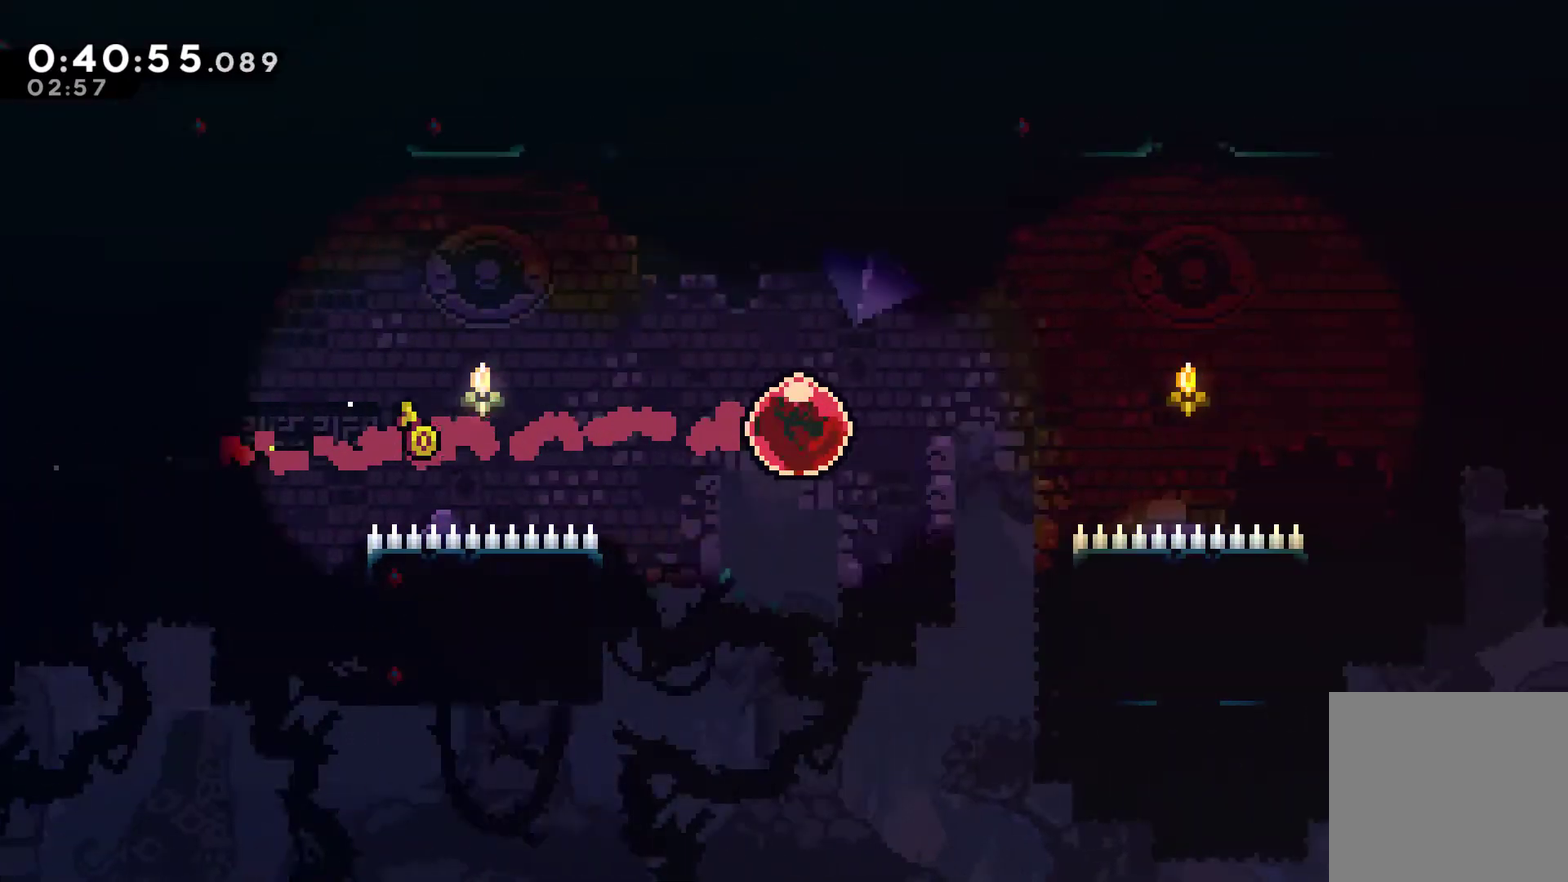
{"buttons": ["DPAD_RIGHT"], "left_stick": "center", "right_stick": "center", "events": []}
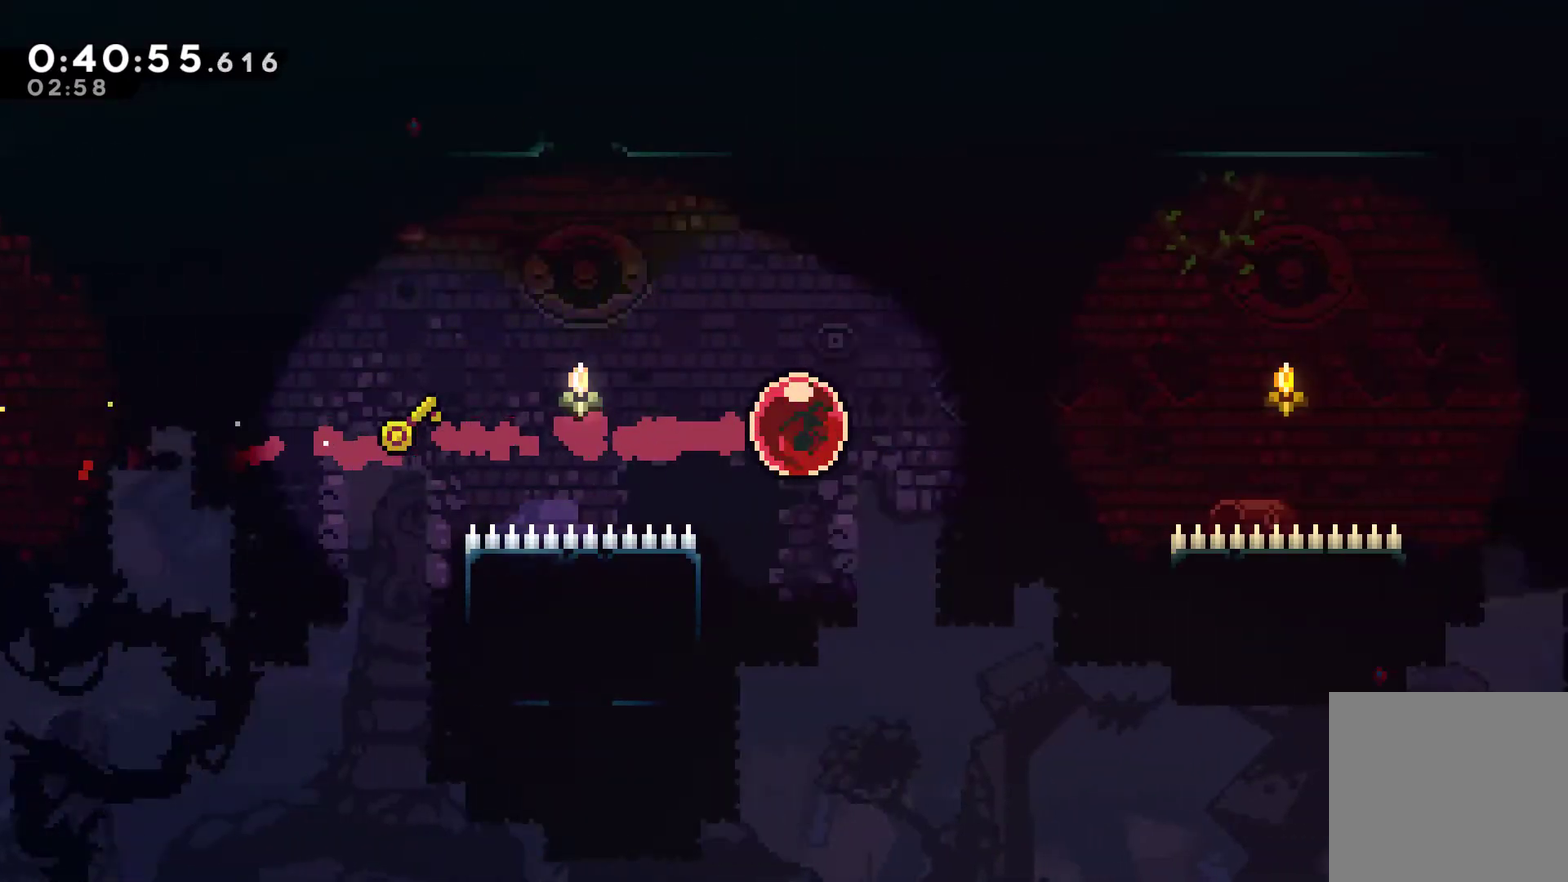
{"buttons": ["DPAD_RIGHT"], "left_stick": "center", "right_stick": "center", "events": []}
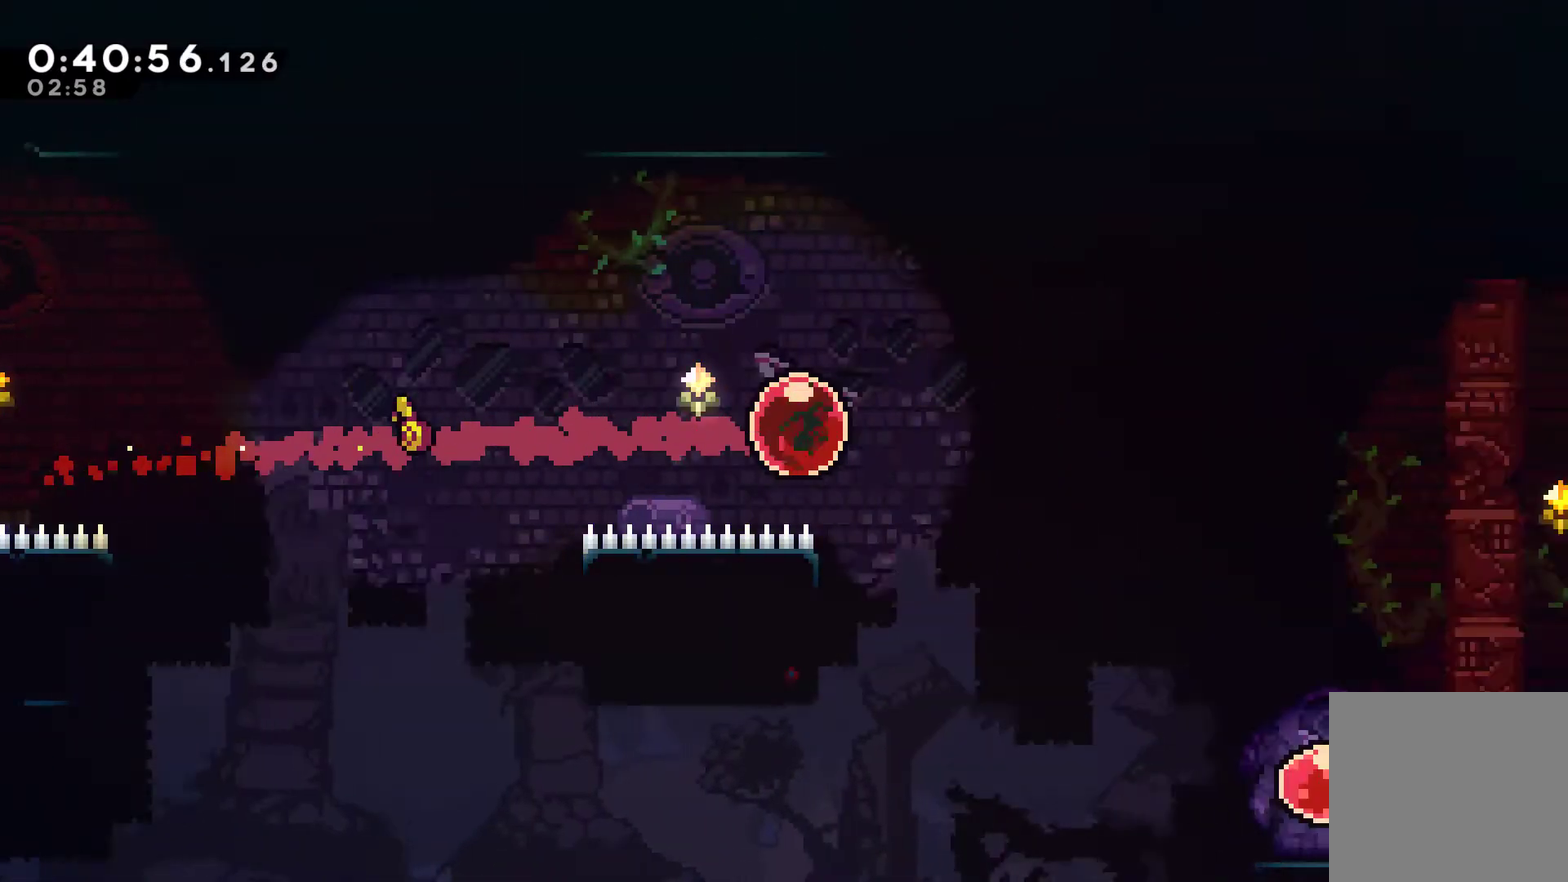
{"buttons": ["DPAD_RIGHT"], "left_stick": "center", "right_stick": "center", "events": []}
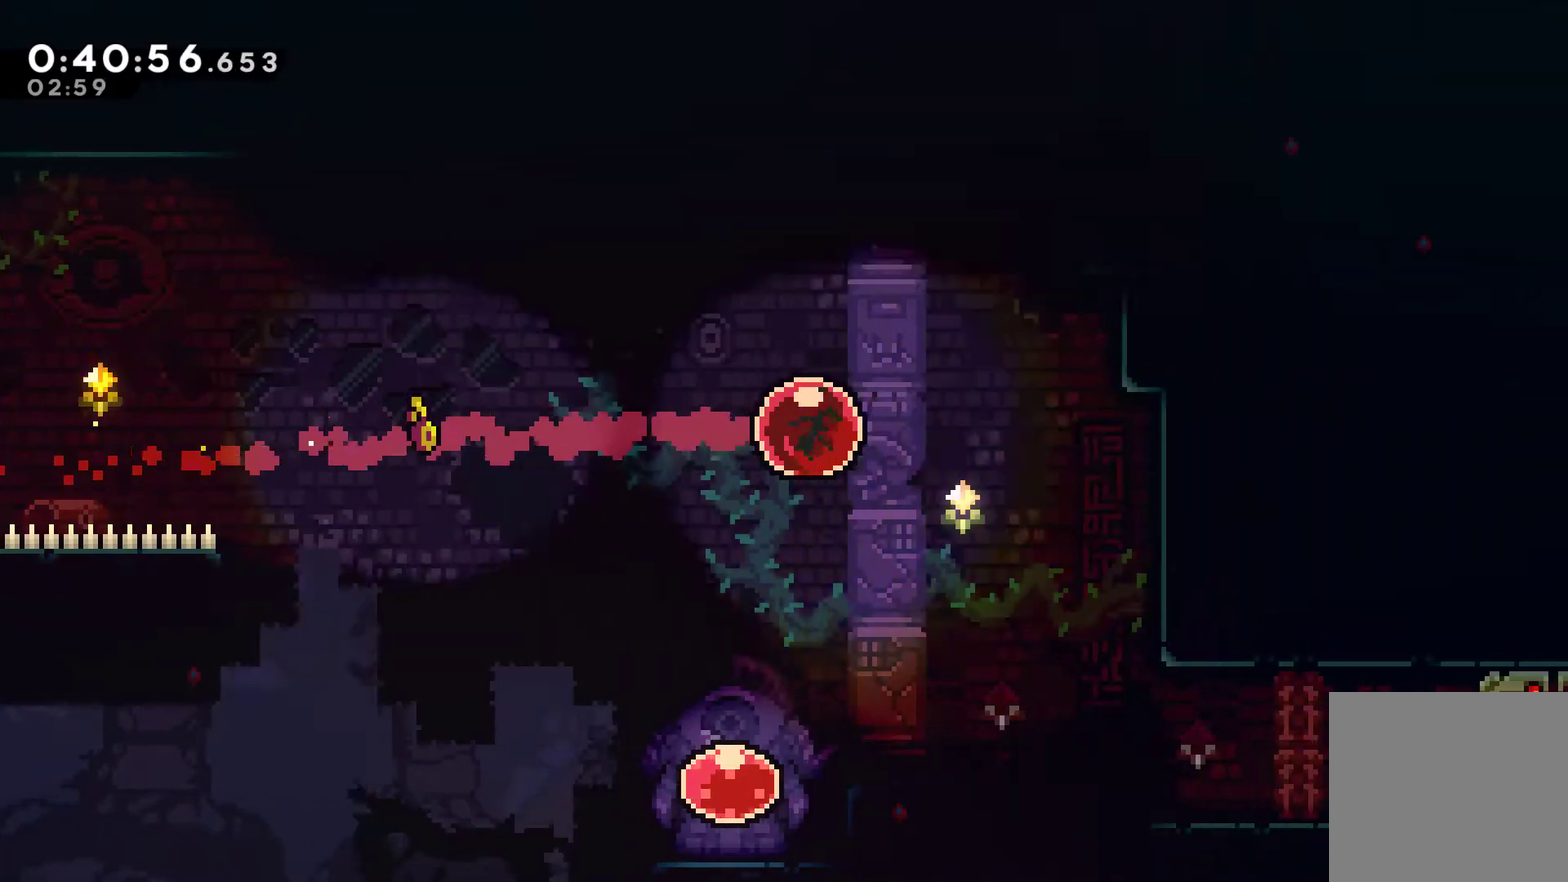
{"buttons": ["DPAD_LEFT"], "left_stick": "center", "right_stick": "center", "events": [[167, "DPAD_RIGHT", "up"], [333, "DPAD_LEFT", "down"]]}
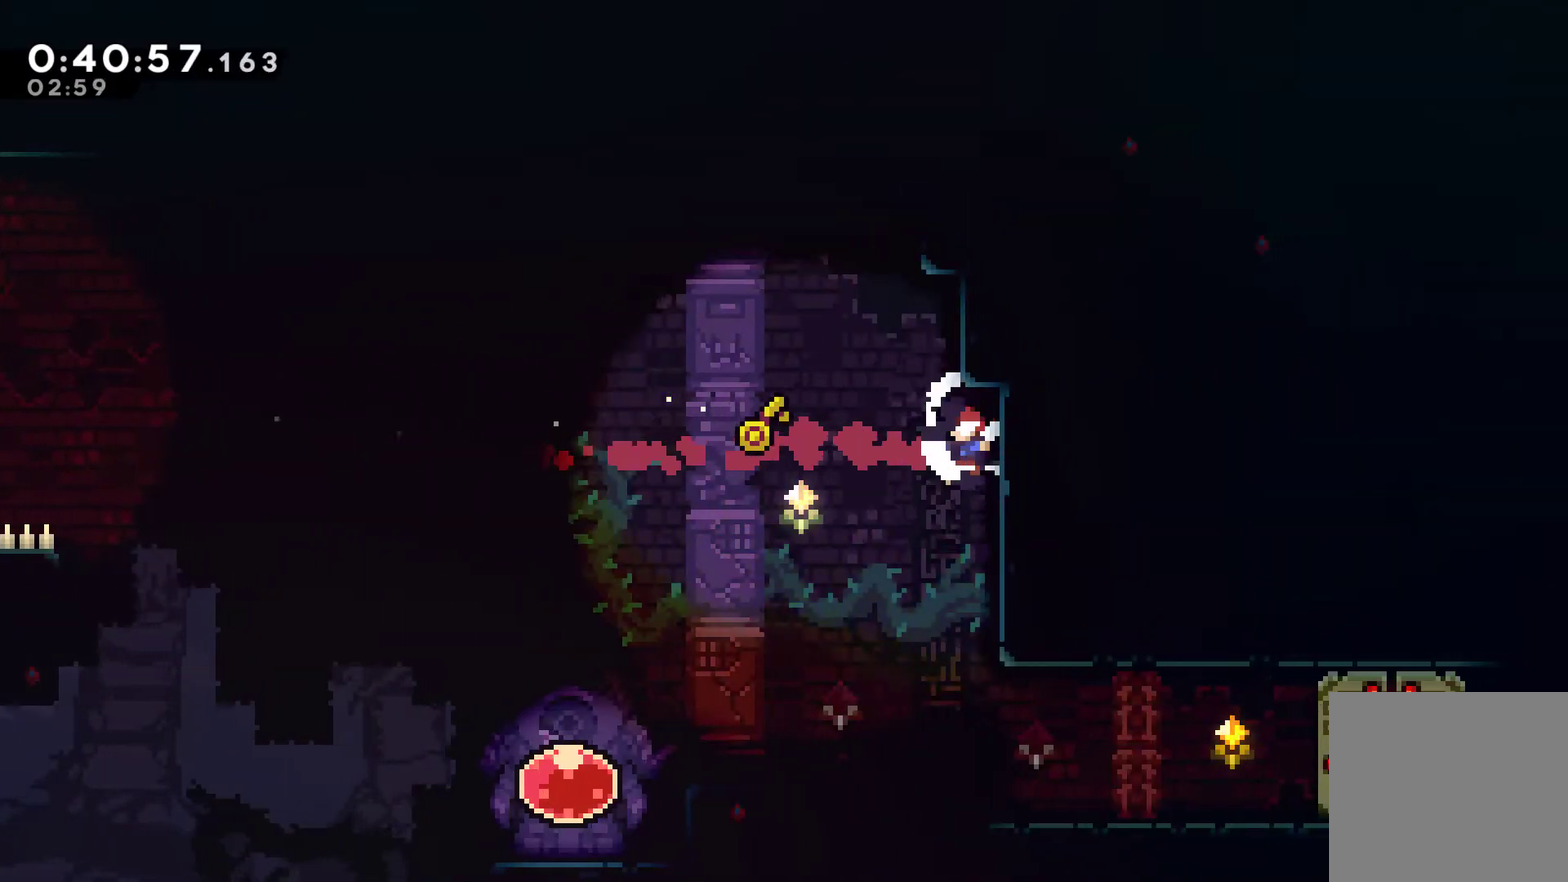
{"buttons": ["DPAD_LEFT"], "left_stick": "center", "right_stick": "center", "events": []}
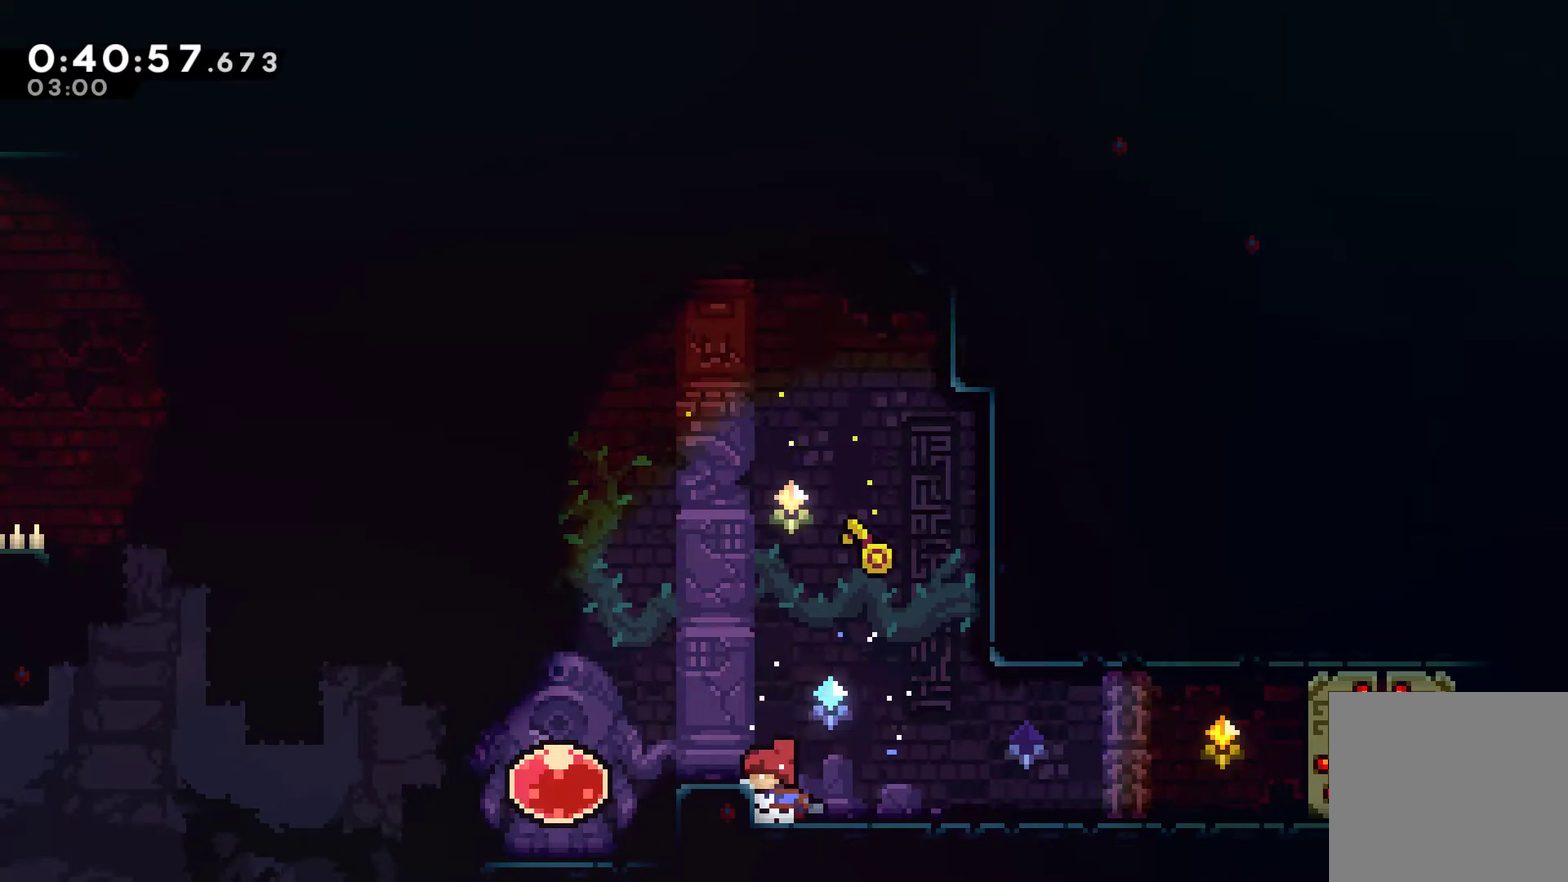
{"buttons": ["DPAD_LEFT"], "left_stick": "center", "right_stick": "center", "events": [[67, "X", "down"], [133, "X", "up"], [333, "A", "down"], [433, "A", "up"], [433, "X", "down"], [500, "X", "up"]]}
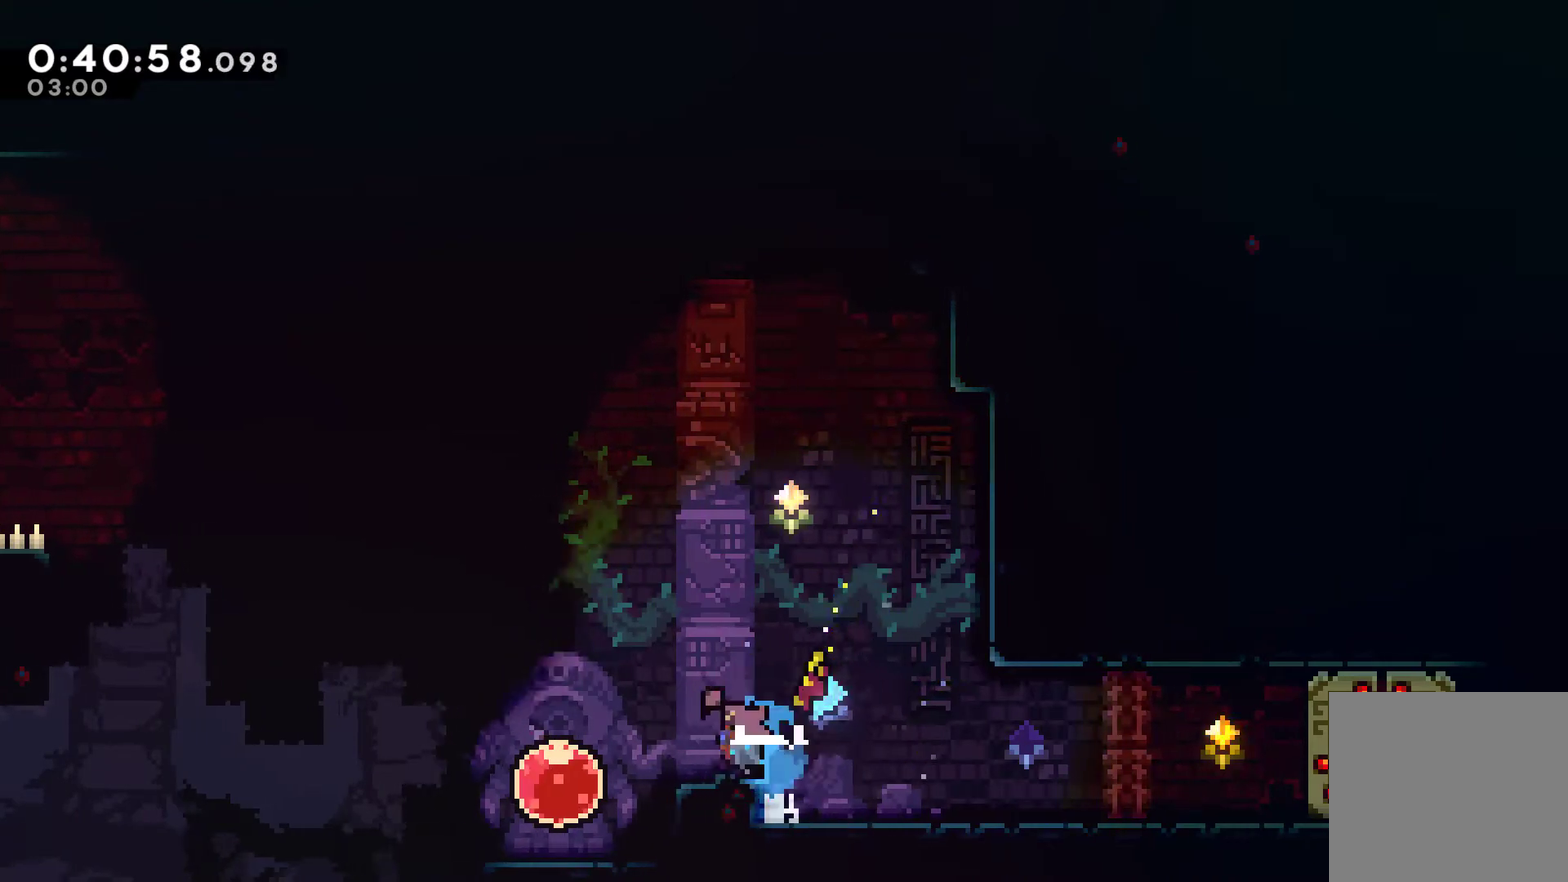
{"buttons": ["DPAD_LEFT"], "left_stick": "center", "right_stick": "center", "events": []}